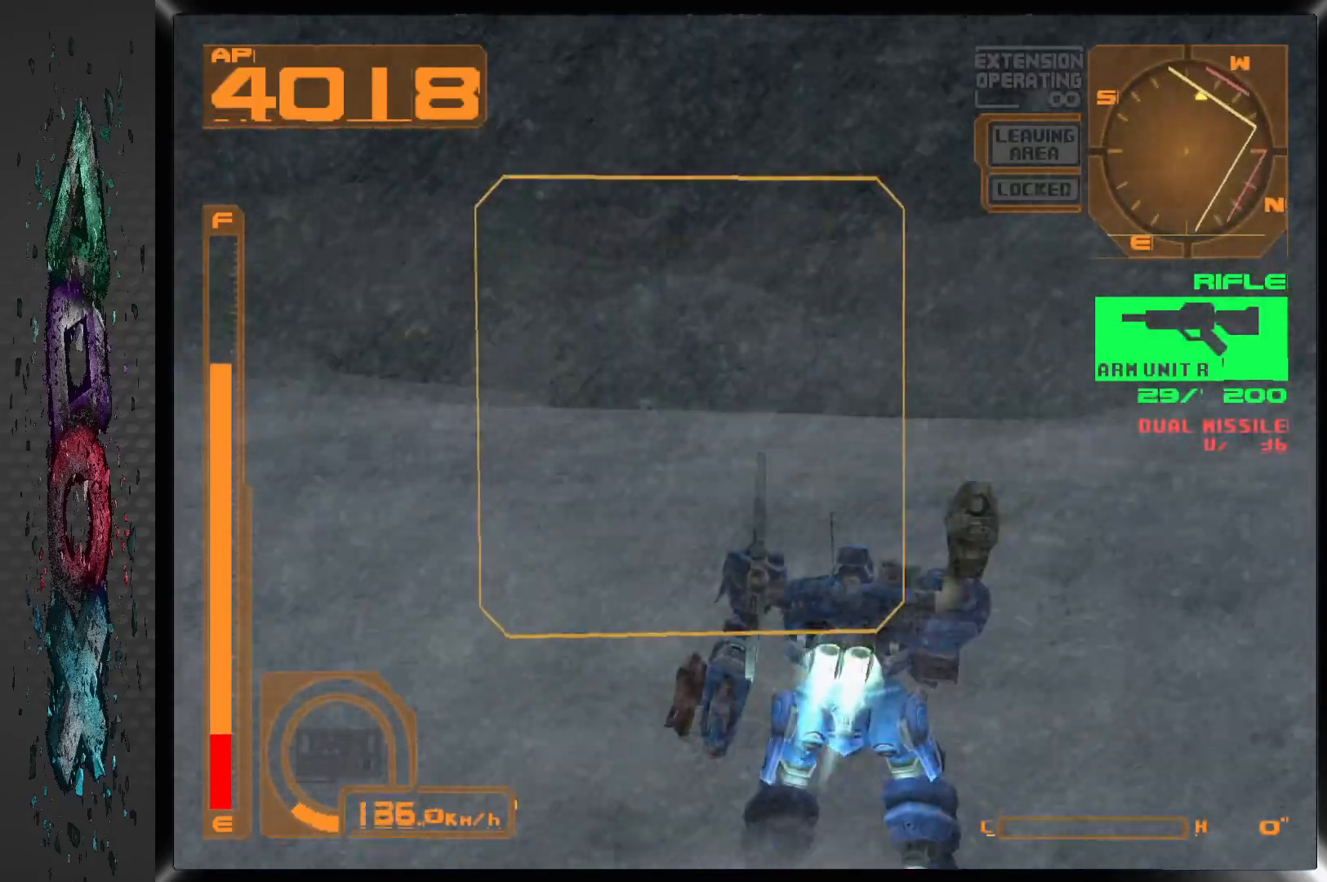
Gameplay with a controller (PlayStation layout); each line is a JSON object with the inputs held at the frame after it. "events" lists button and stick changes between this image and that frame as [ms after this image, input, new state], when the widget could be followed in between. Not read: DPAD_UP.
{"buttons": ["CROSS", "R1"], "left_stick": "center", "right_stick": "center", "events": []}
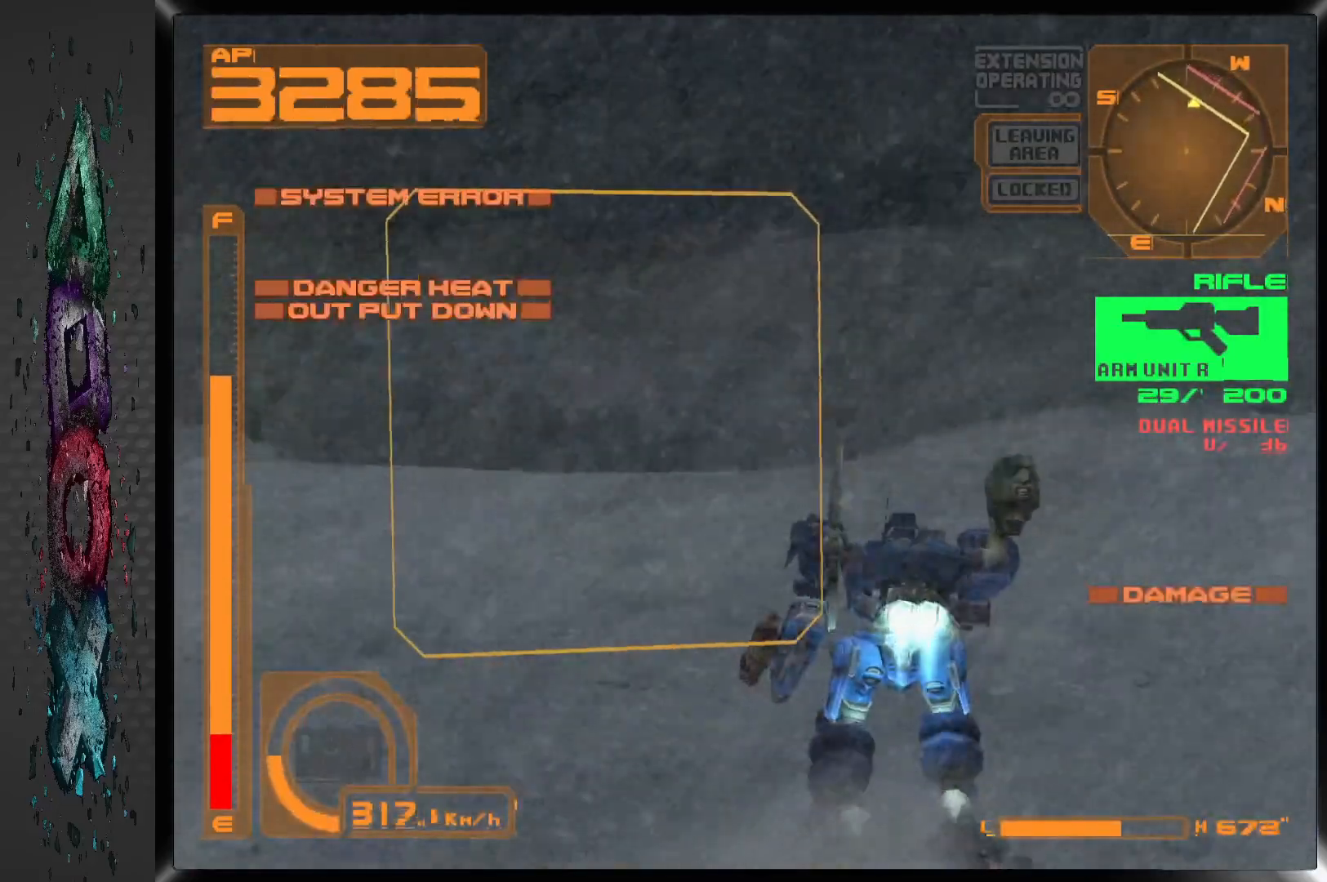
{"buttons": ["CROSS", "R1", "DPAD_LEFT"], "left_stick": "center", "right_stick": "center", "events": [[150, "DPAD_LEFT", "down"]]}
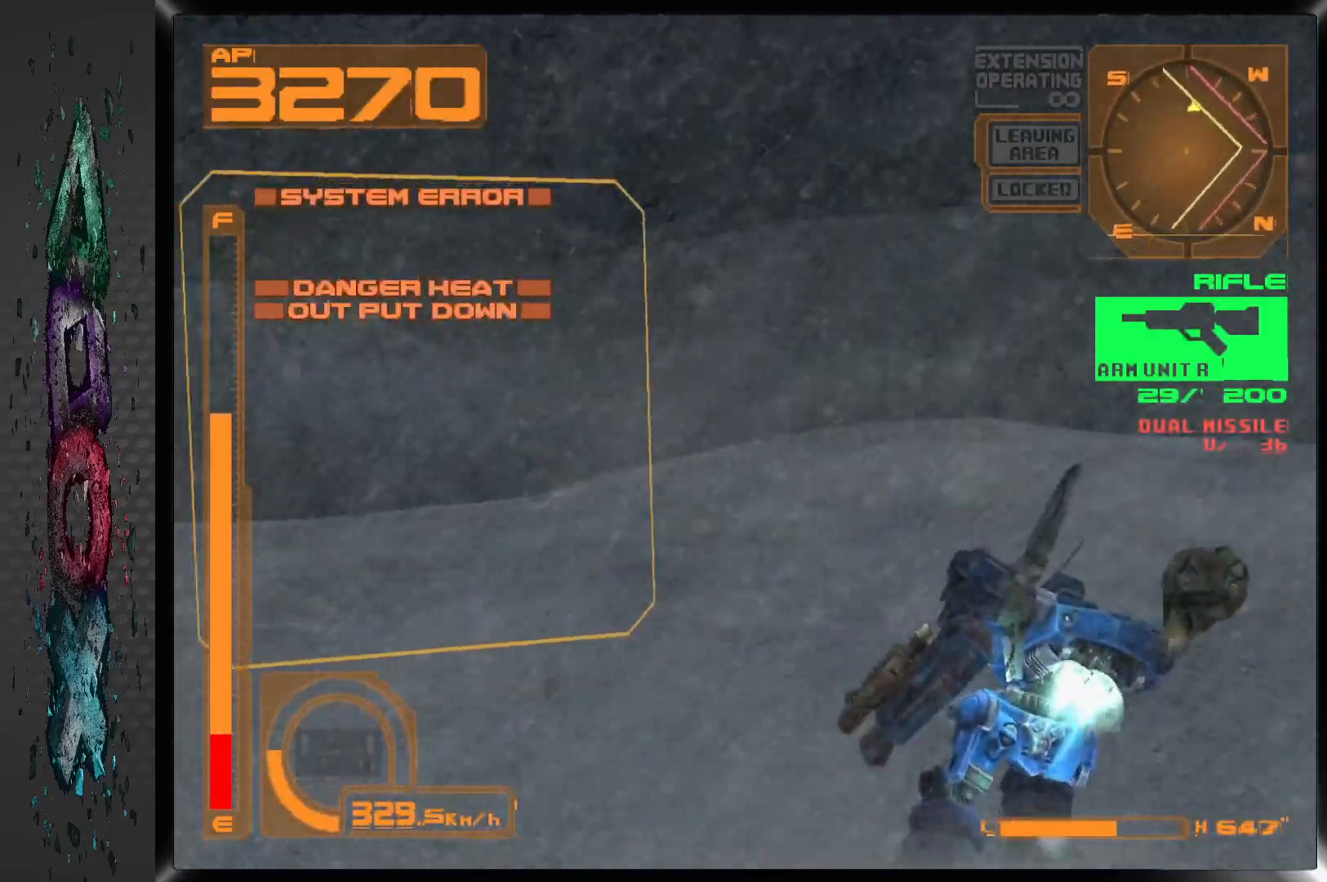
{"buttons": ["CROSS", "R1", "DPAD_LEFT"], "left_stick": "center", "right_stick": "center", "events": []}
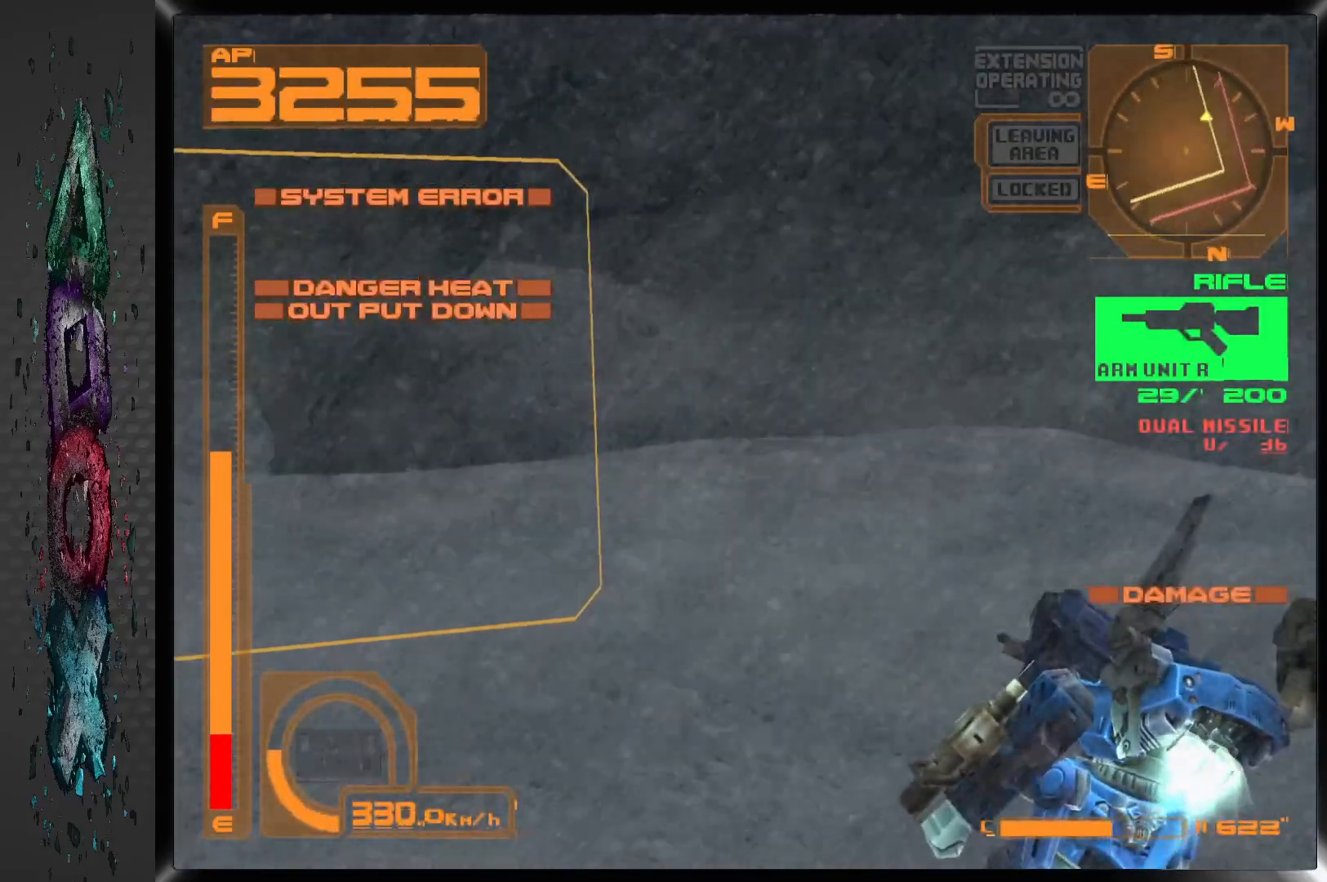
{"buttons": ["CROSS", "L1", "DPAD_LEFT"], "left_stick": "center", "right_stick": "center", "events": [[283, "R1", "up"], [300, "CROSS", "up"], [317, "L1", "down"], [500, "CROSS", "down"]]}
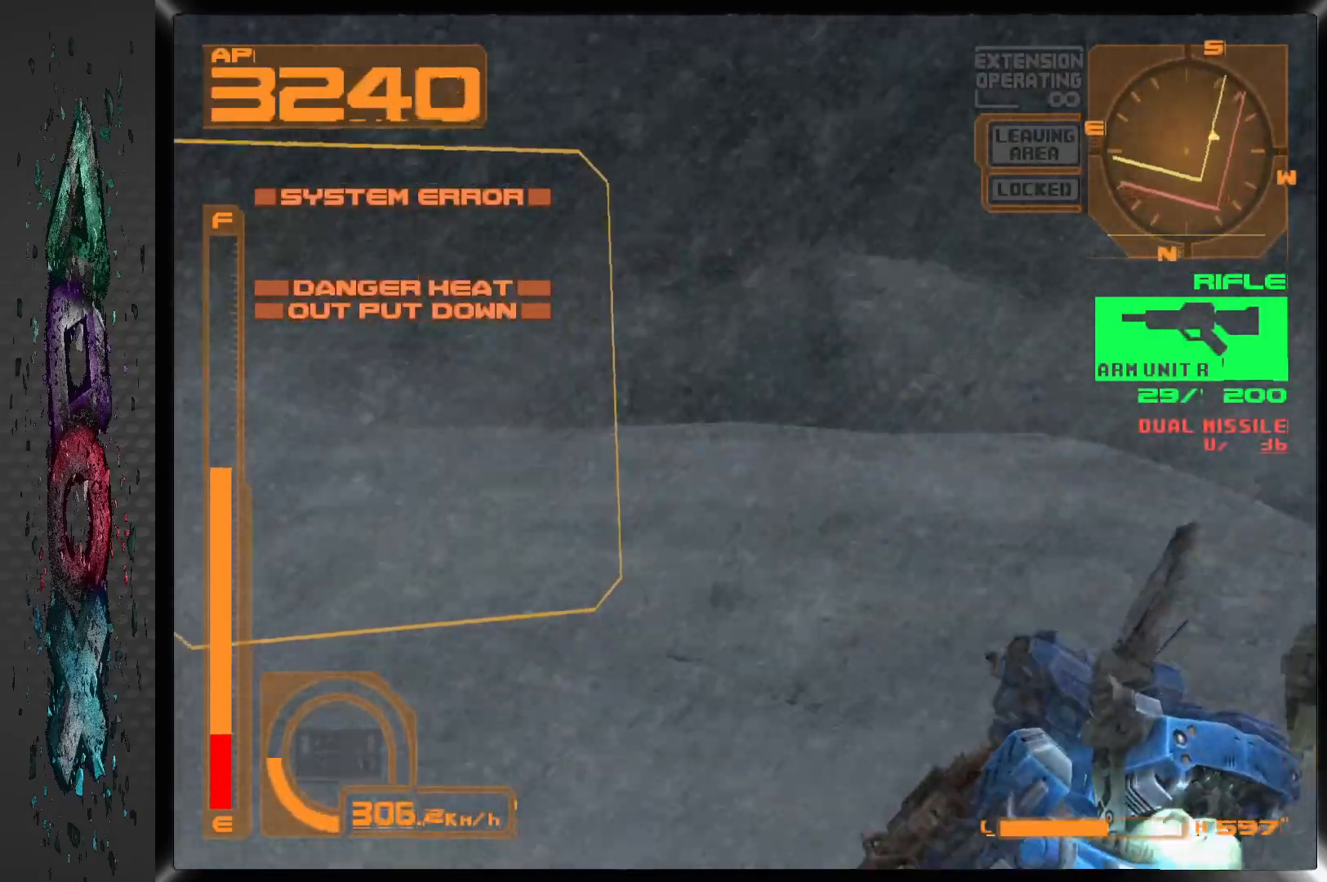
{"buttons": ["CROSS", "L1"], "left_stick": "center", "right_stick": "center", "events": [[133, "DPAD_LEFT", "up"]]}
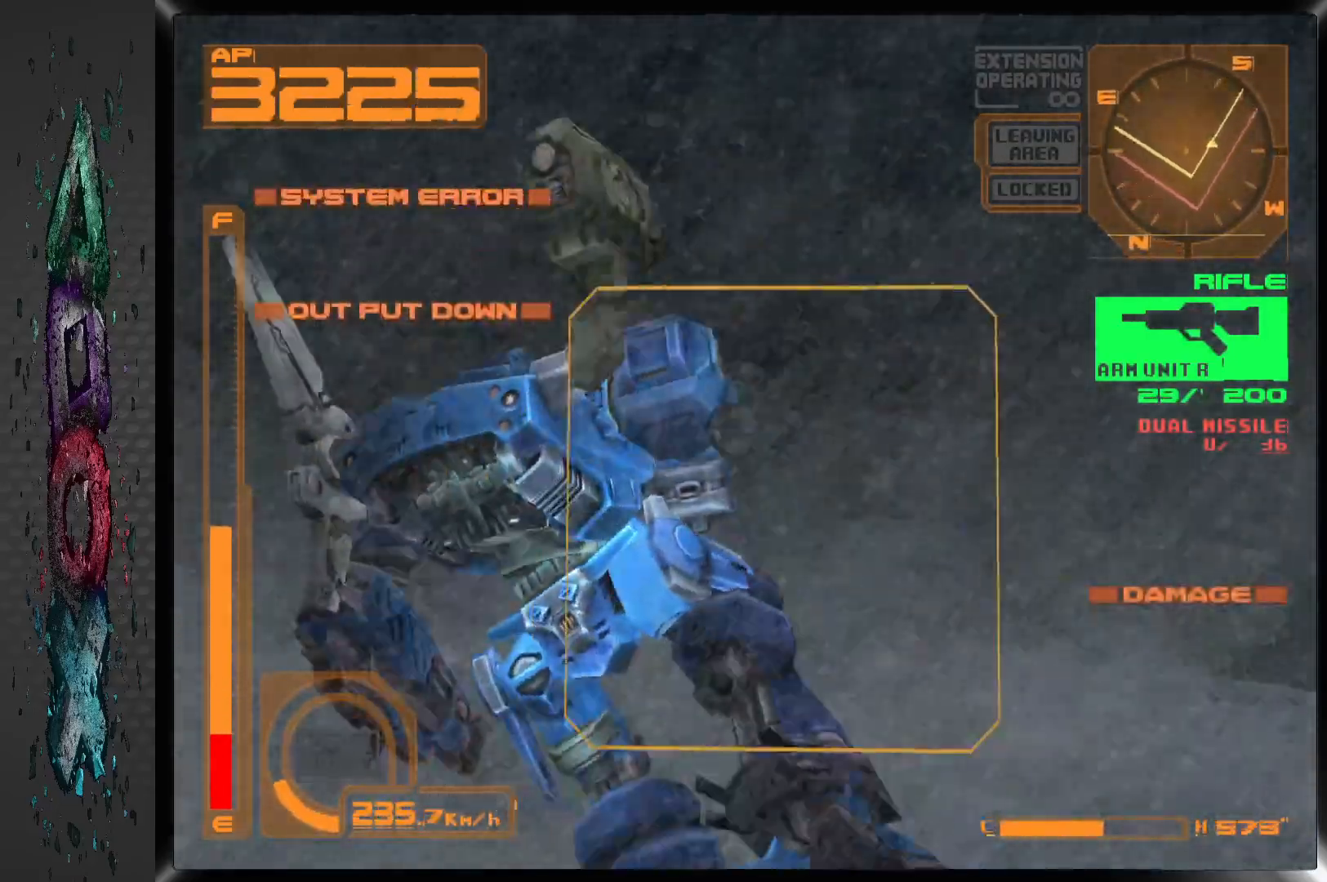
{"buttons": ["CROSS", "L1"], "left_stick": "center", "right_stick": "center", "events": []}
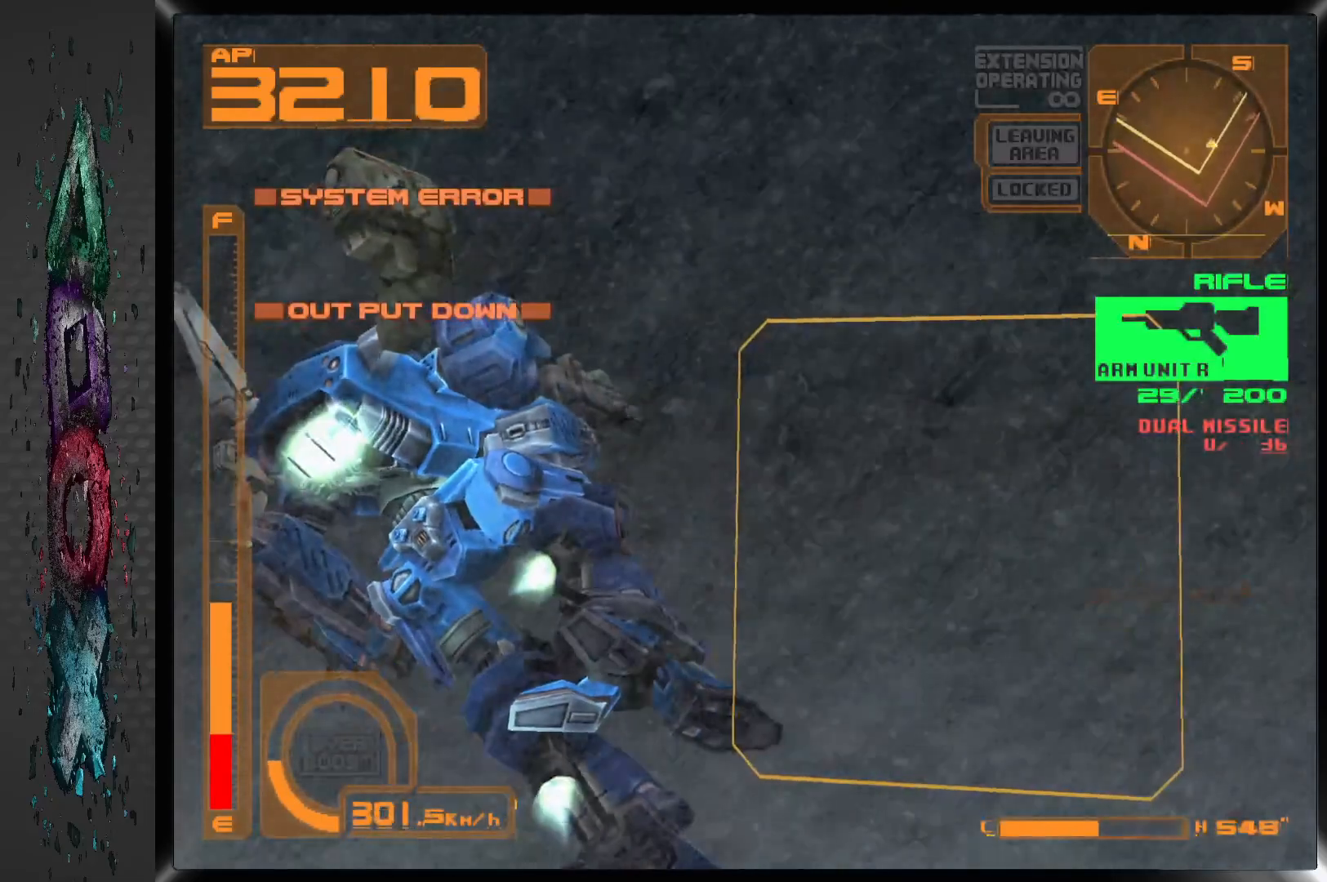
{"buttons": ["L1"], "left_stick": "center", "right_stick": "center", "events": [[50, "CROSS", "up"]]}
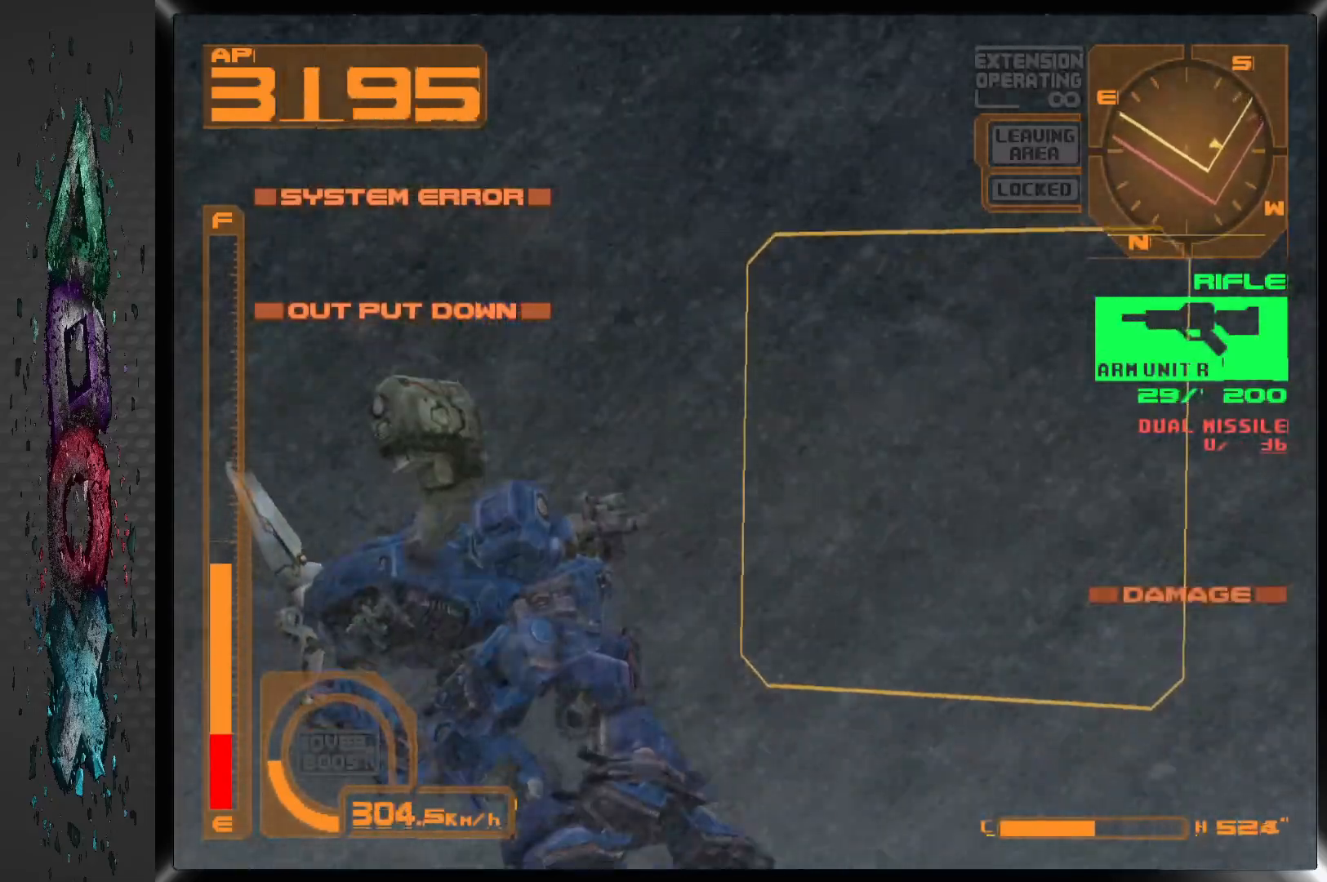
{"buttons": ["L1", "DPAD_RIGHT"], "left_stick": "center", "right_stick": "center", "events": [[100, "DPAD_RIGHT", "down"]]}
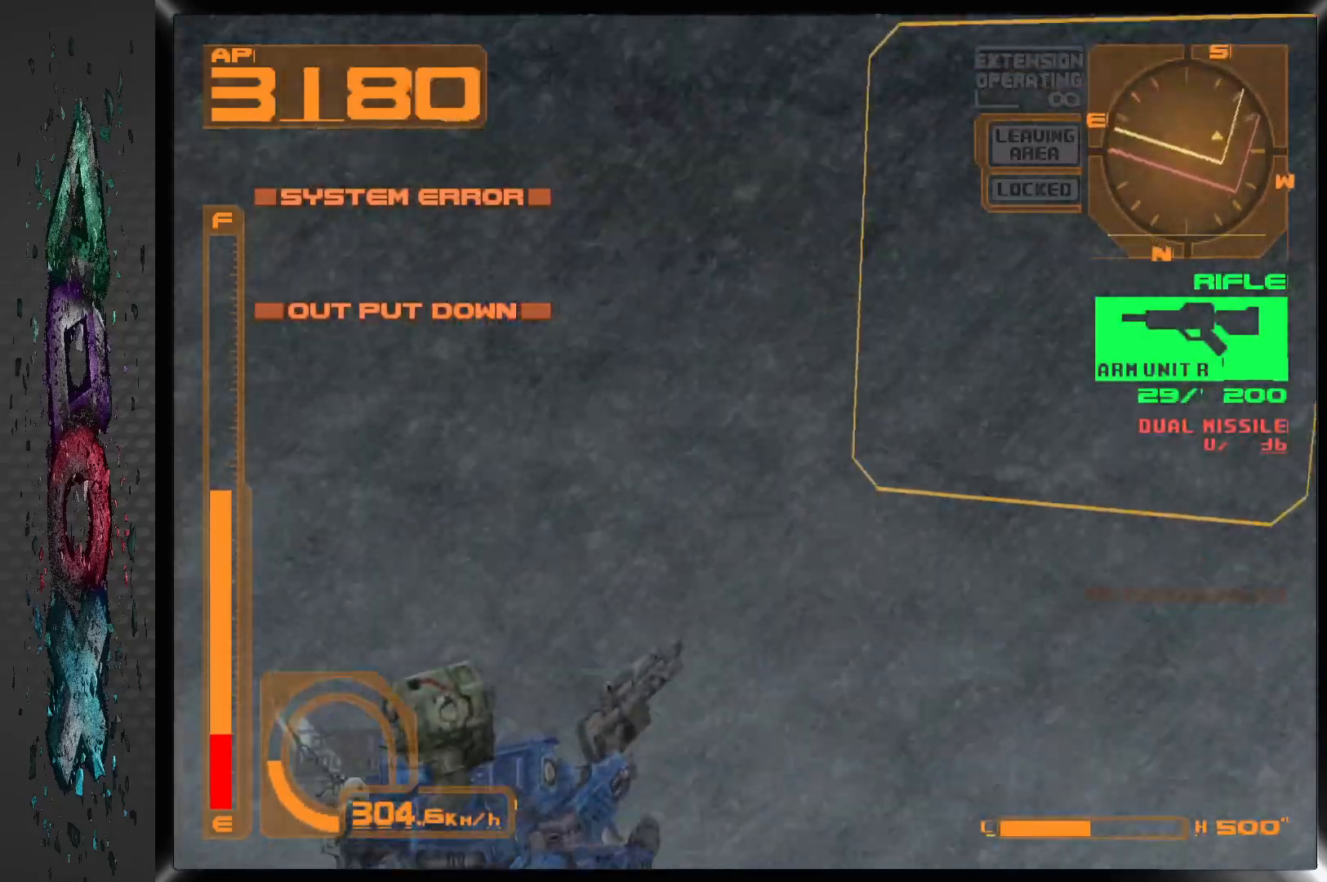
{"buttons": ["CROSS", "L1", "DPAD_RIGHT"], "left_stick": "center", "right_stick": "center", "events": [[350, "CROSS", "down"]]}
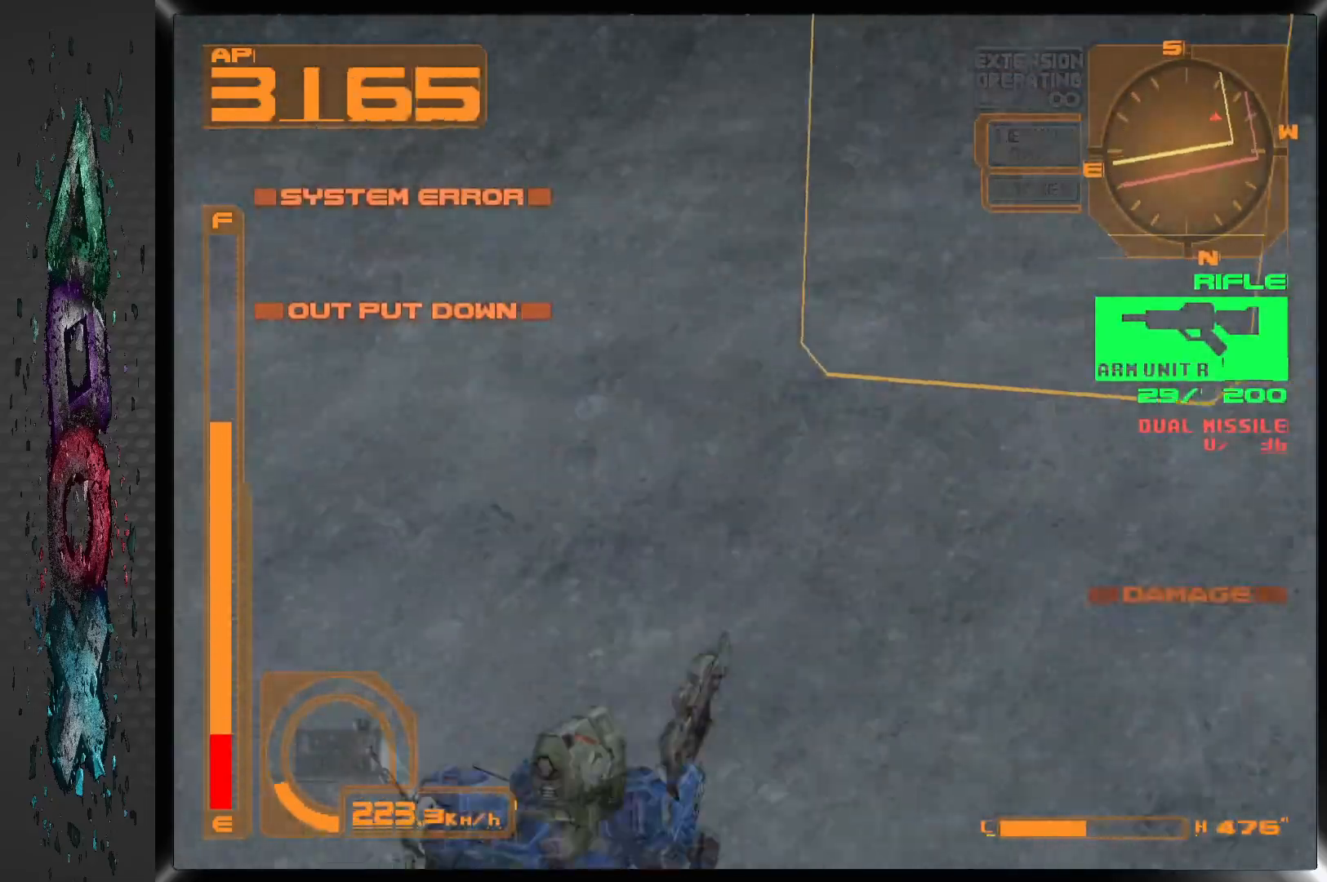
{"buttons": ["CROSS", "L1", "DPAD_RIGHT"], "left_stick": "center", "right_stick": "center", "events": []}
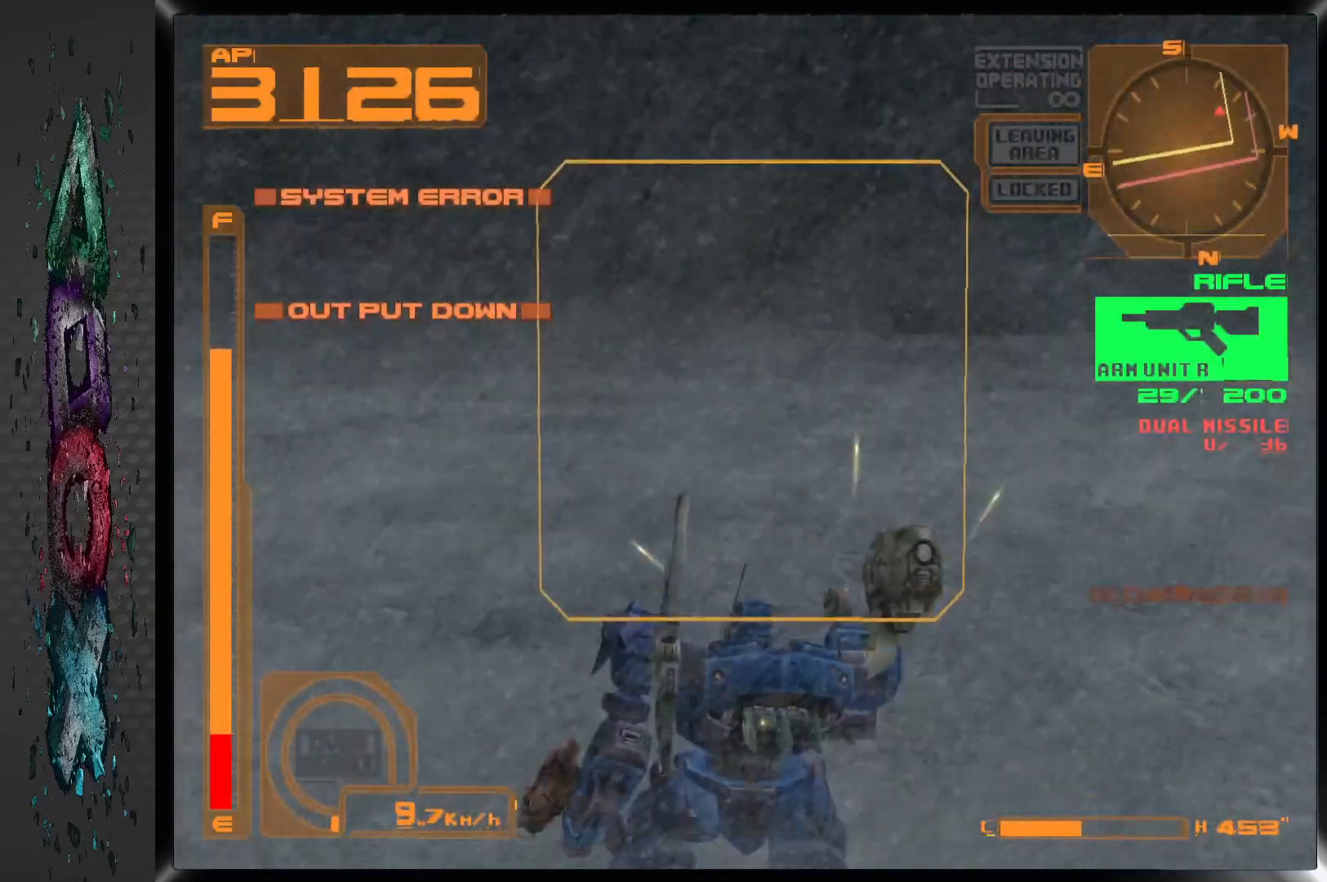
{"buttons": ["CROSS", "L1", "DPAD_RIGHT"], "left_stick": "center", "right_stick": "center", "events": []}
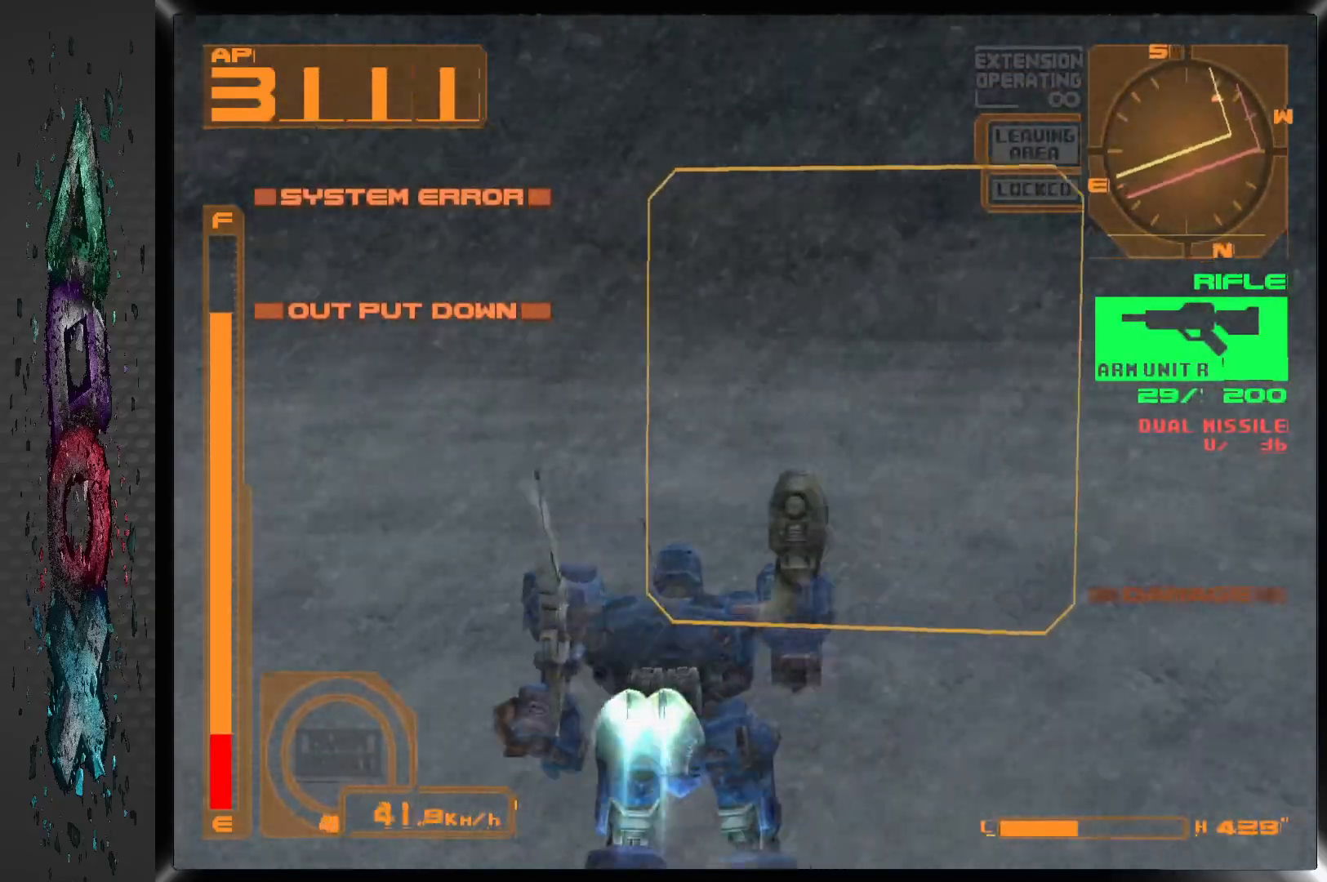
{"buttons": ["CROSS", "L1", "DPAD_RIGHT"], "left_stick": "center", "right_stick": "center", "events": []}
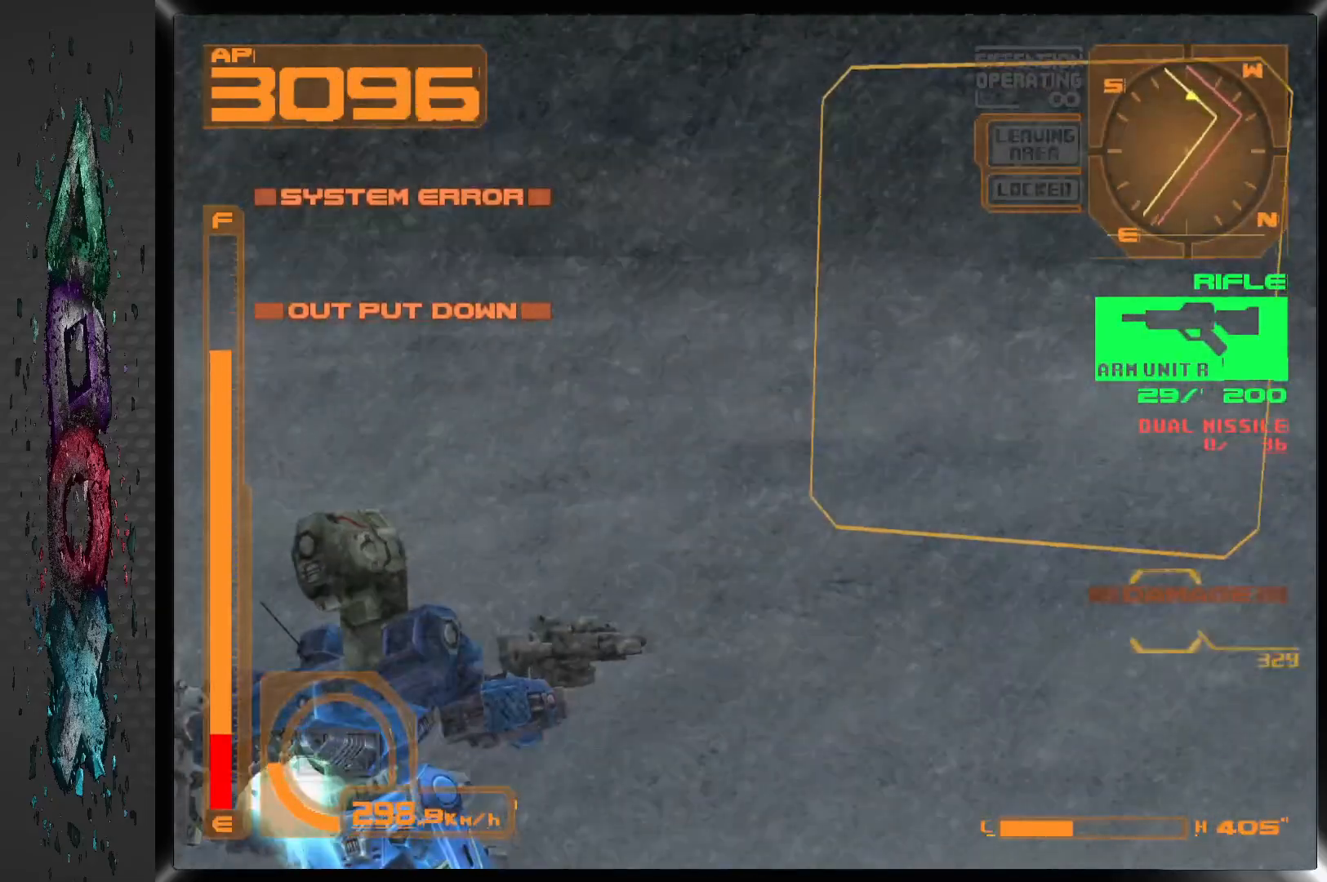
{"buttons": ["CROSS", "L1", "DPAD_RIGHT"], "left_stick": "center", "right_stick": "center", "events": [[133, "DPAD_RIGHT", "up"], [400, "DPAD_RIGHT", "down"]]}
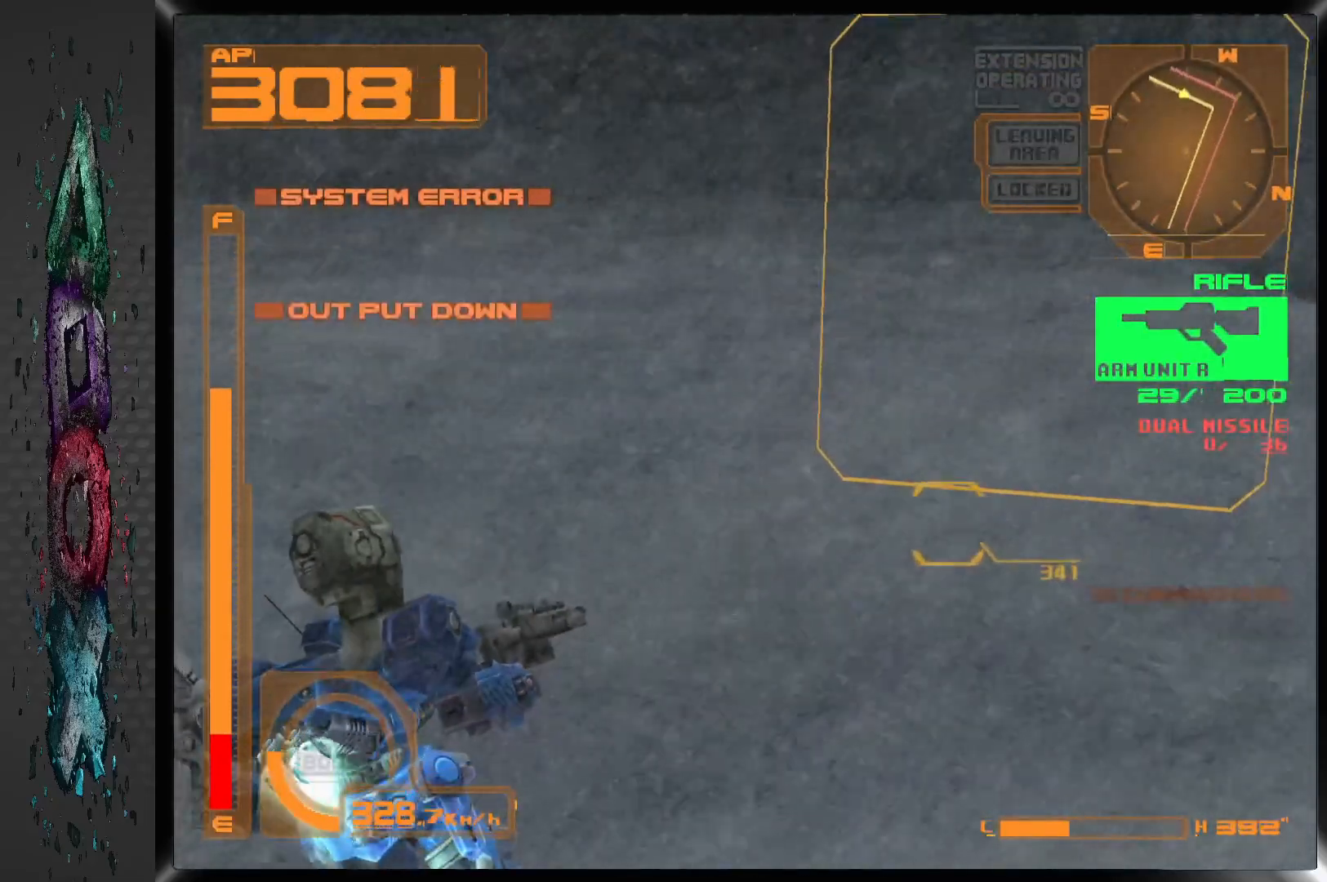
{"buttons": ["CROSS", "L1", "DPAD_RIGHT"], "left_stick": "center", "right_stick": "center", "events": [[150, "DPAD_RIGHT", "up"], [400, "DPAD_RIGHT", "down"]]}
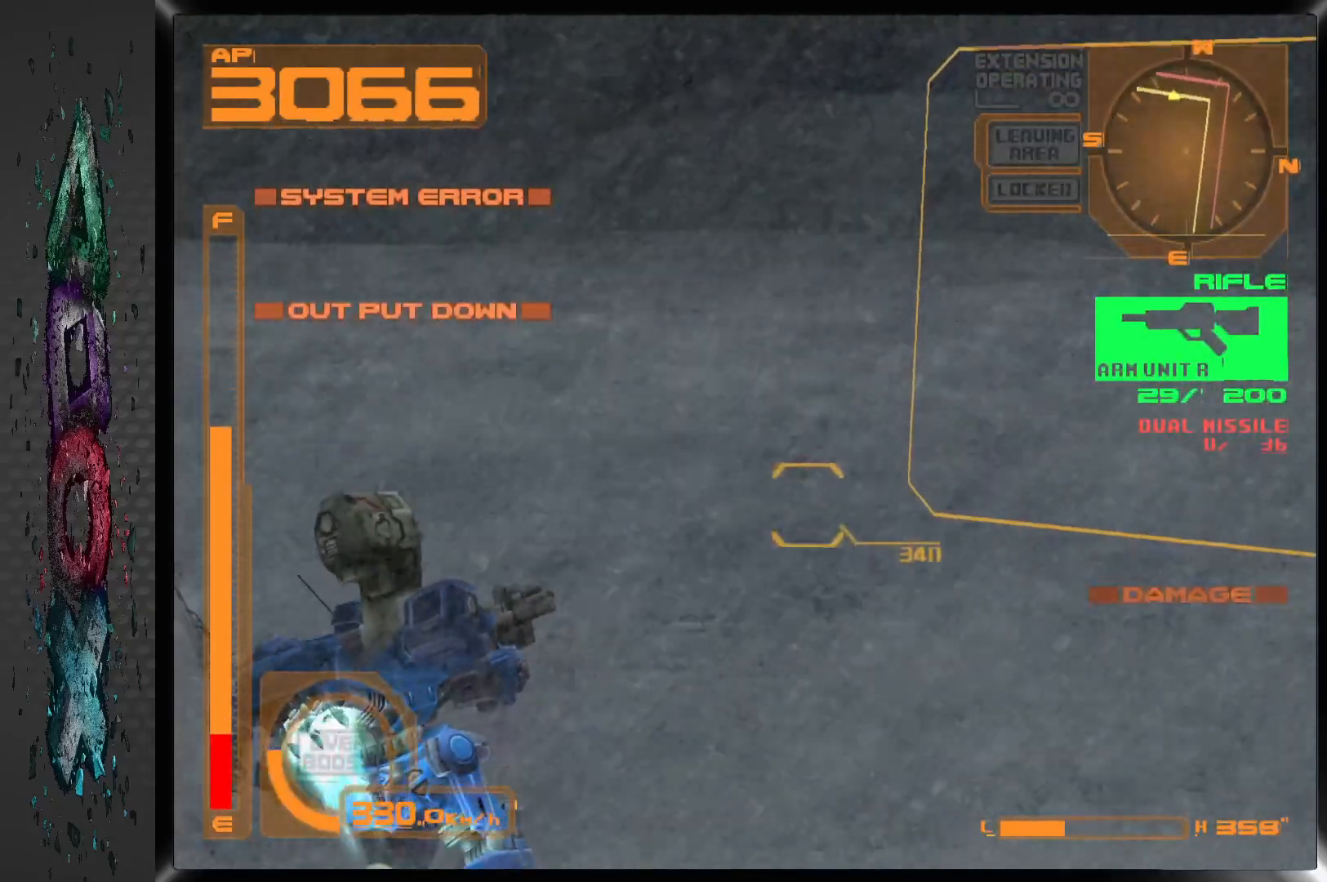
{"buttons": ["CROSS", "L1", "DPAD_RIGHT"], "left_stick": "center", "right_stick": "center", "events": [[50, "DPAD_RIGHT", "up"], [467, "DPAD_RIGHT", "down"]]}
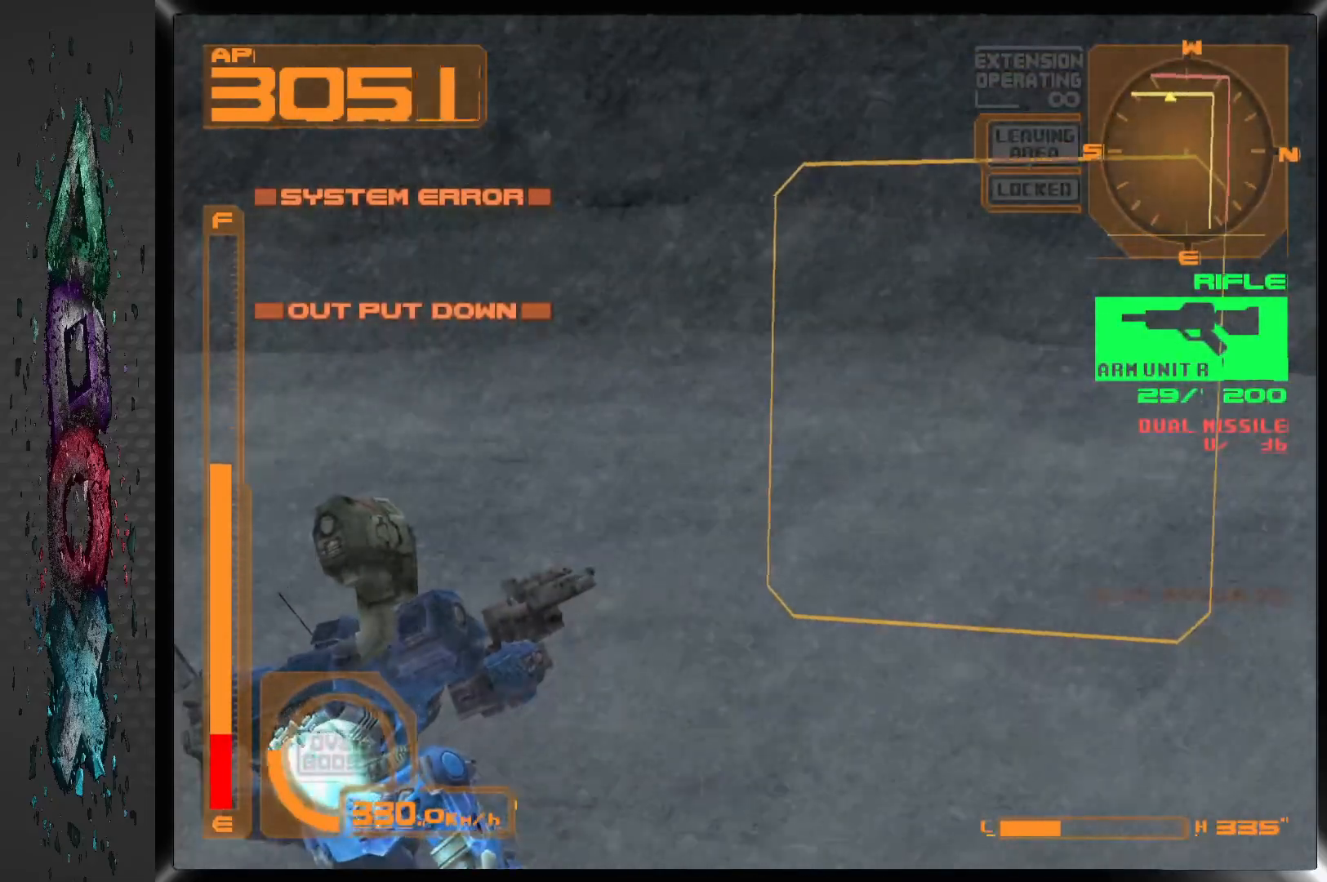
{"buttons": ["CROSS", "L1", "DPAD_RIGHT"], "left_stick": "center", "right_stick": "center", "events": [[233, "DPAD_RIGHT", "up"], [317, "DPAD_RIGHT", "down"]]}
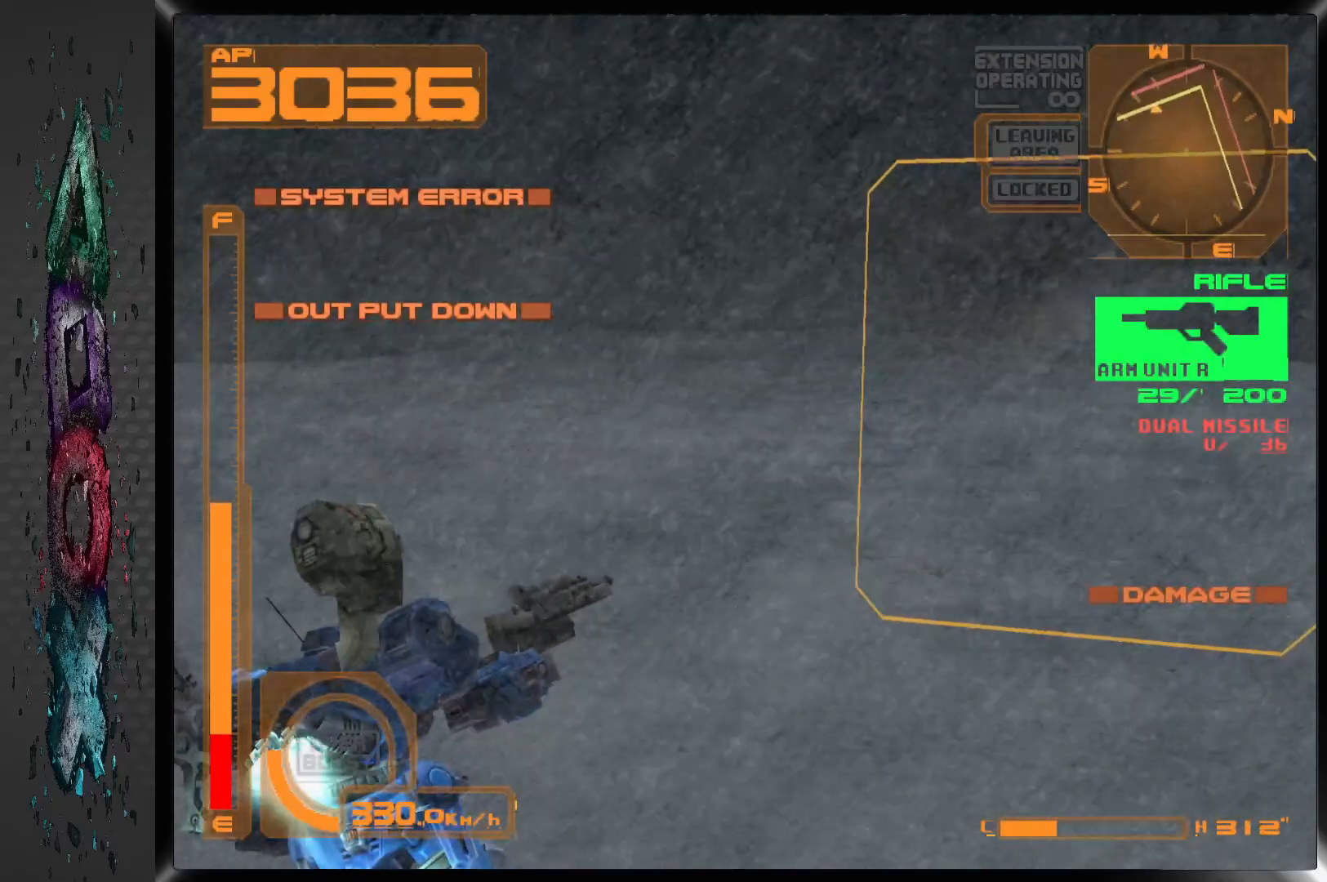
{"buttons": ["CROSS", "L1", "DPAD_RIGHT"], "left_stick": "center", "right_stick": "center", "events": [[100, "DPAD_RIGHT", "up"], [300, "DPAD_RIGHT", "down"]]}
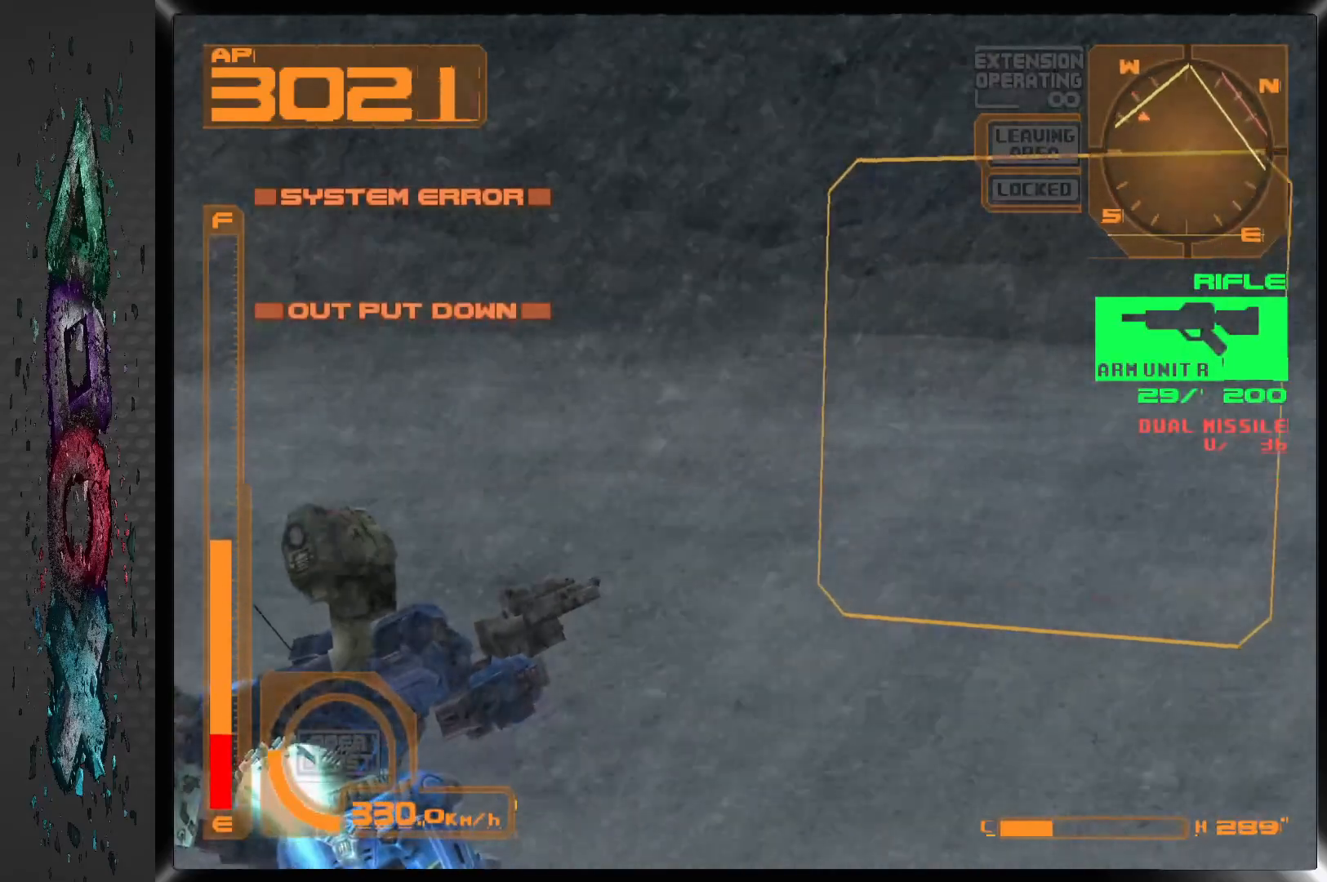
{"buttons": ["CROSS", "L1"], "left_stick": "center", "right_stick": "center", "events": [[50, "DPAD_RIGHT", "up"]]}
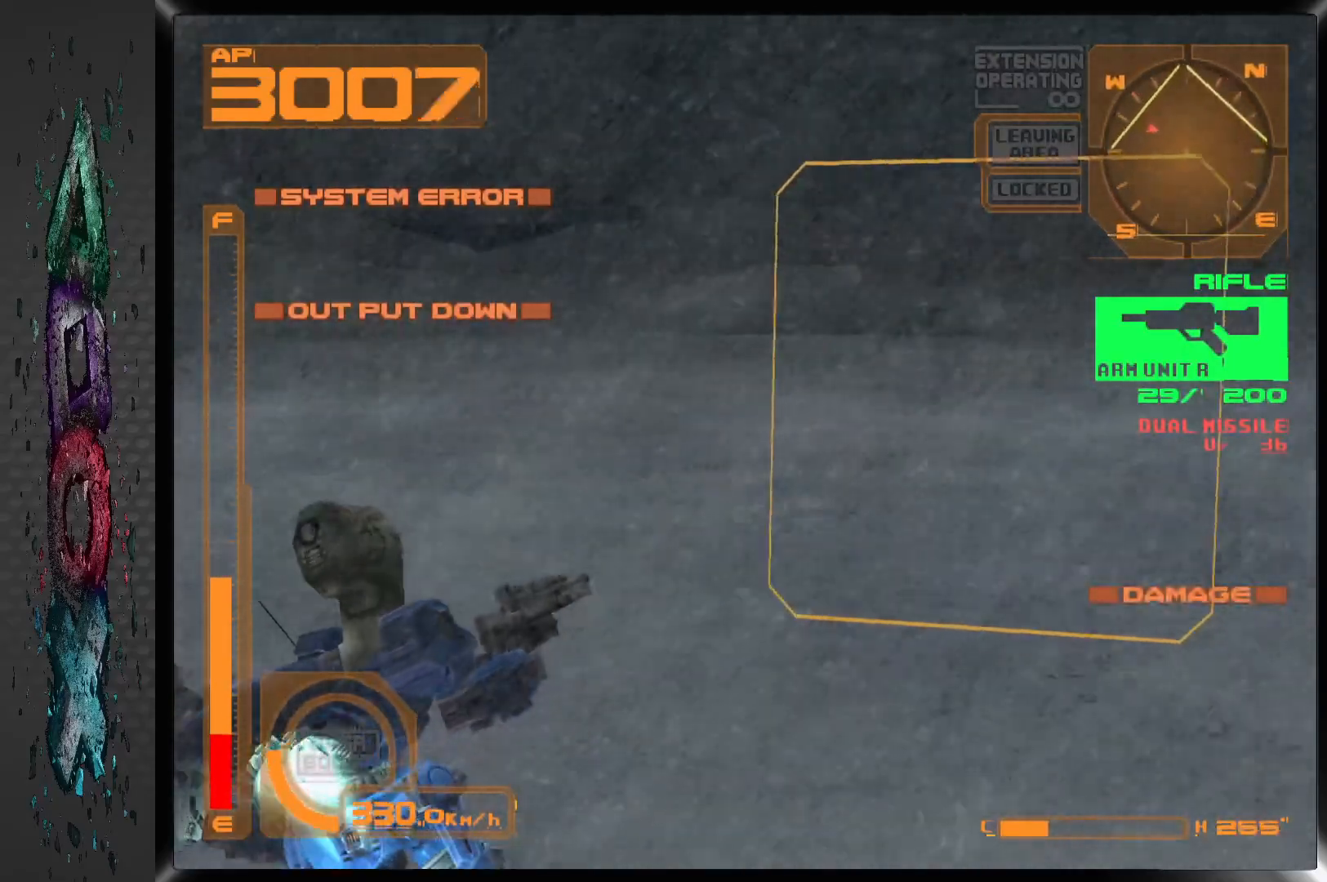
{"buttons": ["CROSS", "L1", "DPAD_LEFT"], "left_stick": "center", "right_stick": "center", "events": [[500, "DPAD_LEFT", "down"]]}
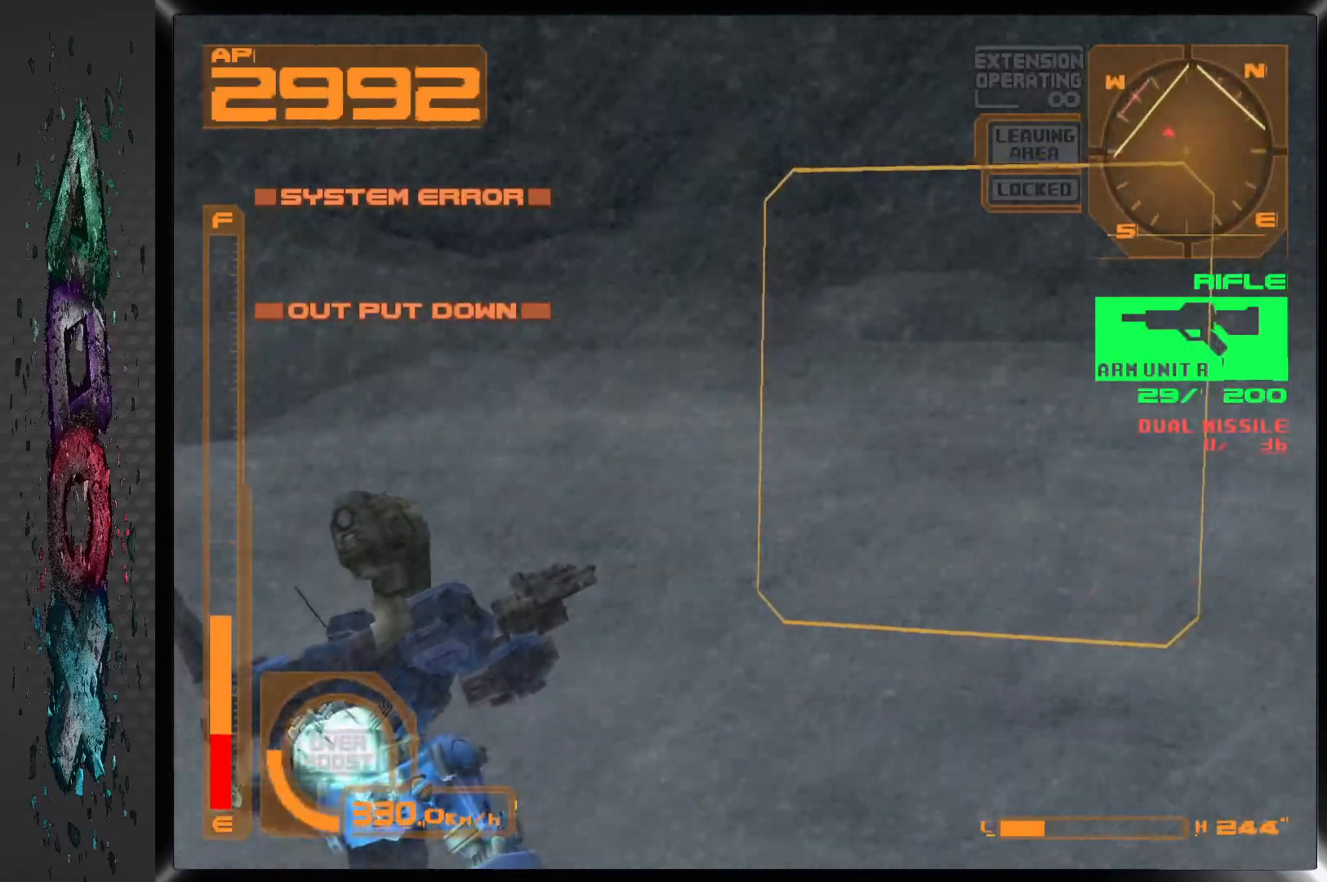
{"buttons": ["CROSS", "L1", "DPAD_LEFT"], "left_stick": "center", "right_stick": "center", "events": []}
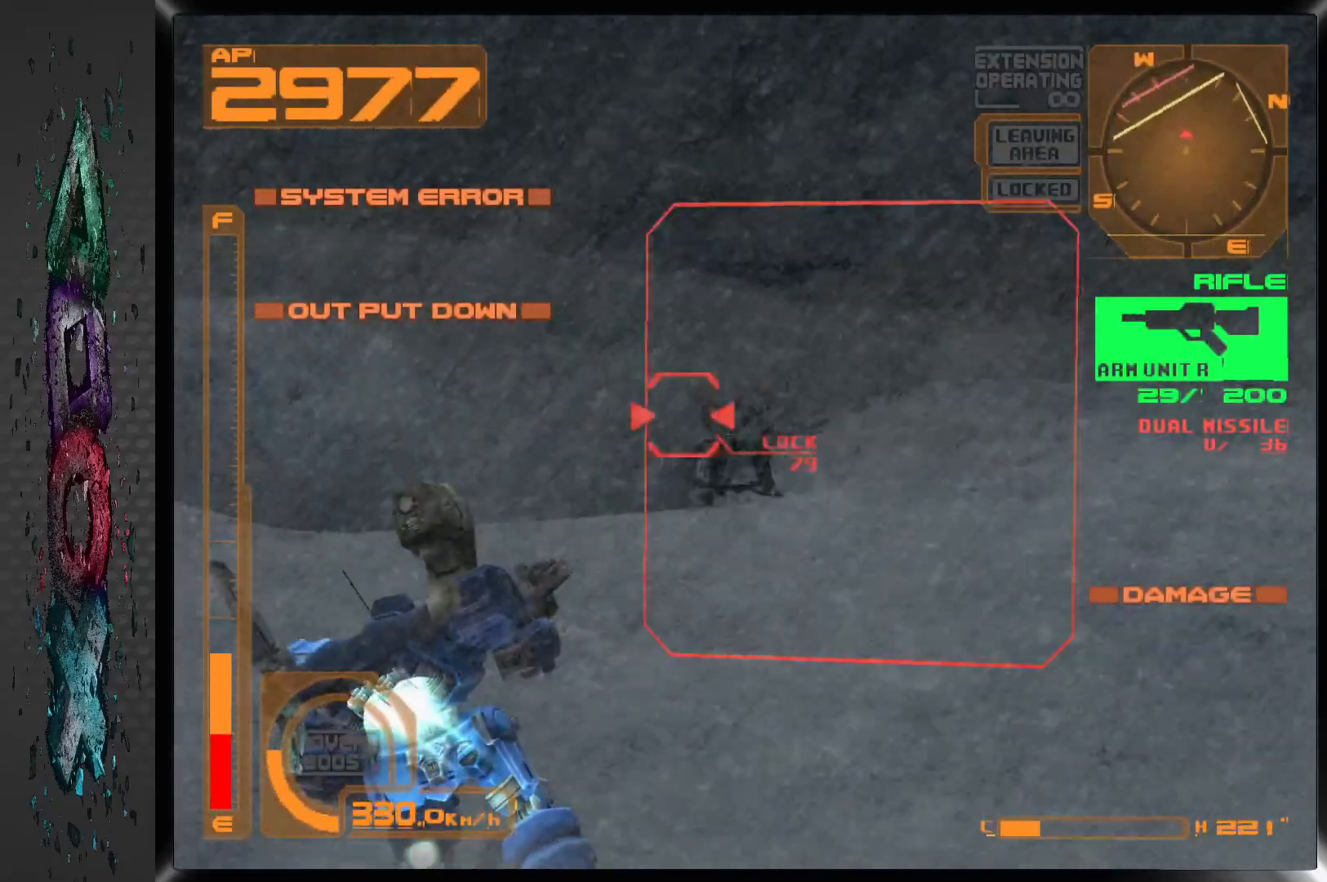
{"buttons": ["R1"], "left_stick": "center", "right_stick": "center", "events": [[17, "CROSS", "up"], [50, "DPAD_LEFT", "up"], [100, "L1", "up"], [167, "R1", "down"]]}
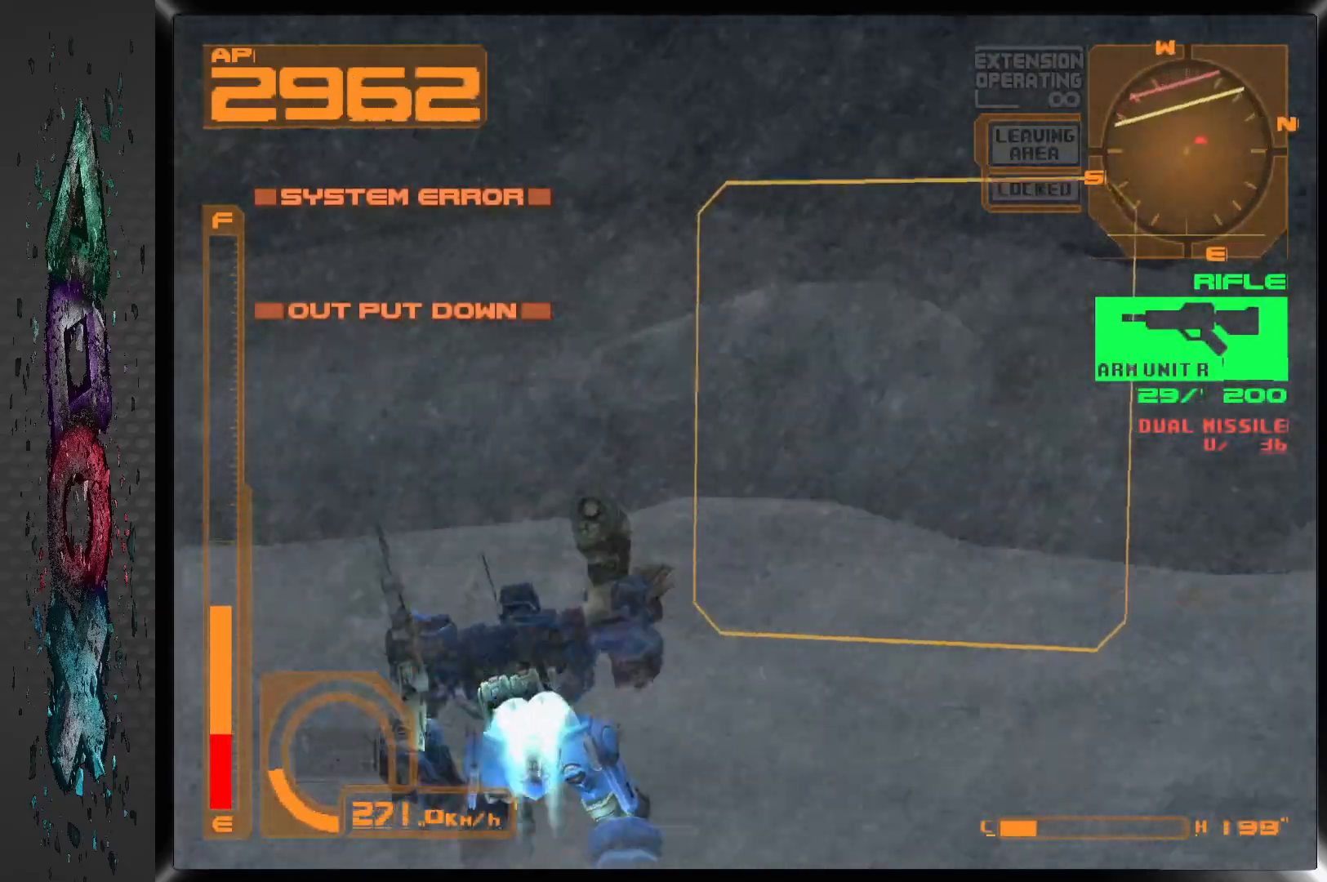
{"buttons": ["R1", "DPAD_RIGHT"], "left_stick": "center", "right_stick": "center", "events": [[83, "DPAD_RIGHT", "down"]]}
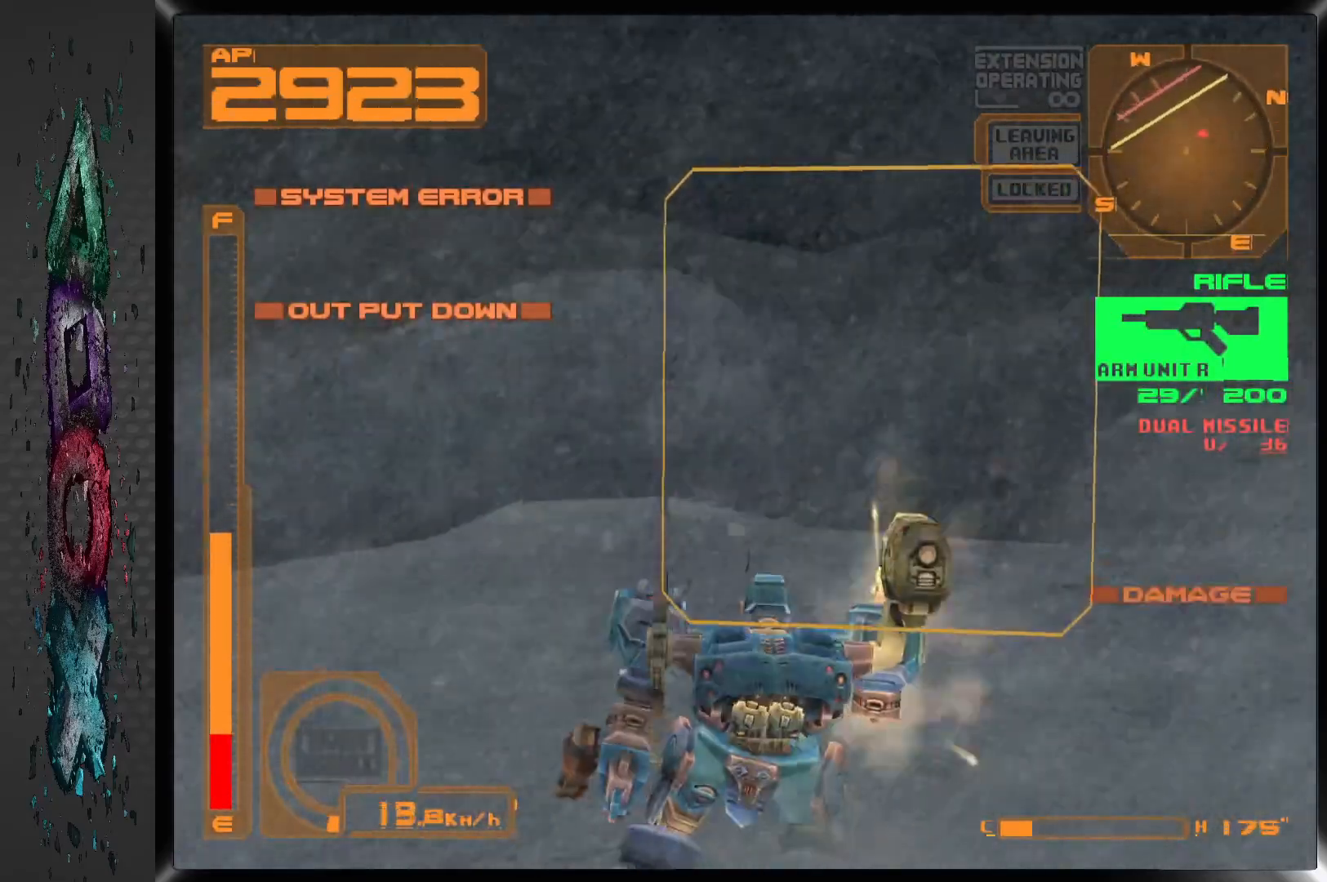
{"buttons": ["SQUARE", "R1", "DPAD_RIGHT"], "left_stick": "center", "right_stick": "center", "events": [[117, "DPAD_RIGHT", "up"], [233, "SQUARE", "down"], [500, "DPAD_RIGHT", "down"]]}
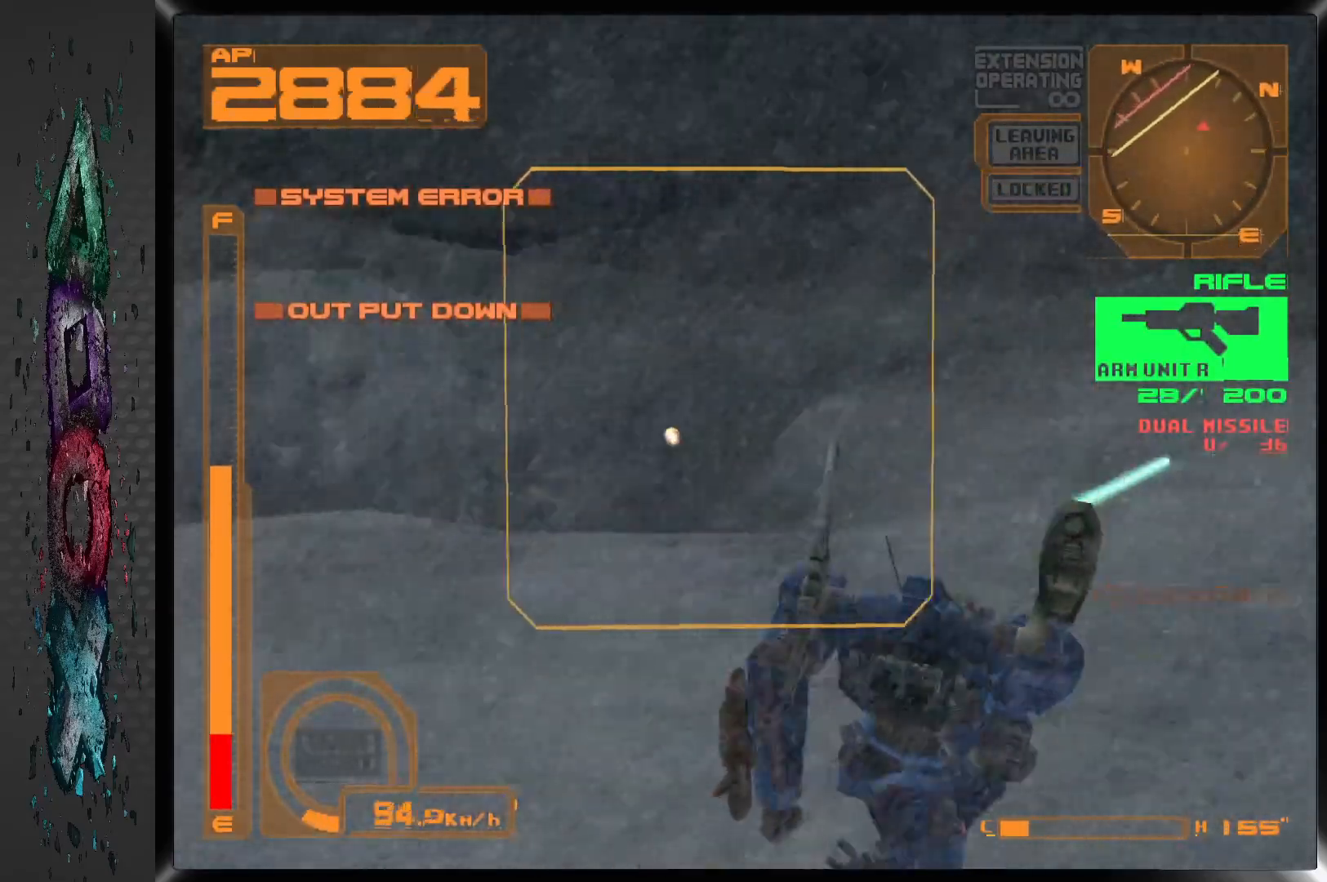
{"buttons": ["R1", "DPAD_RIGHT"], "left_stick": "center", "right_stick": "center", "events": [[67, "SQUARE", "up"]]}
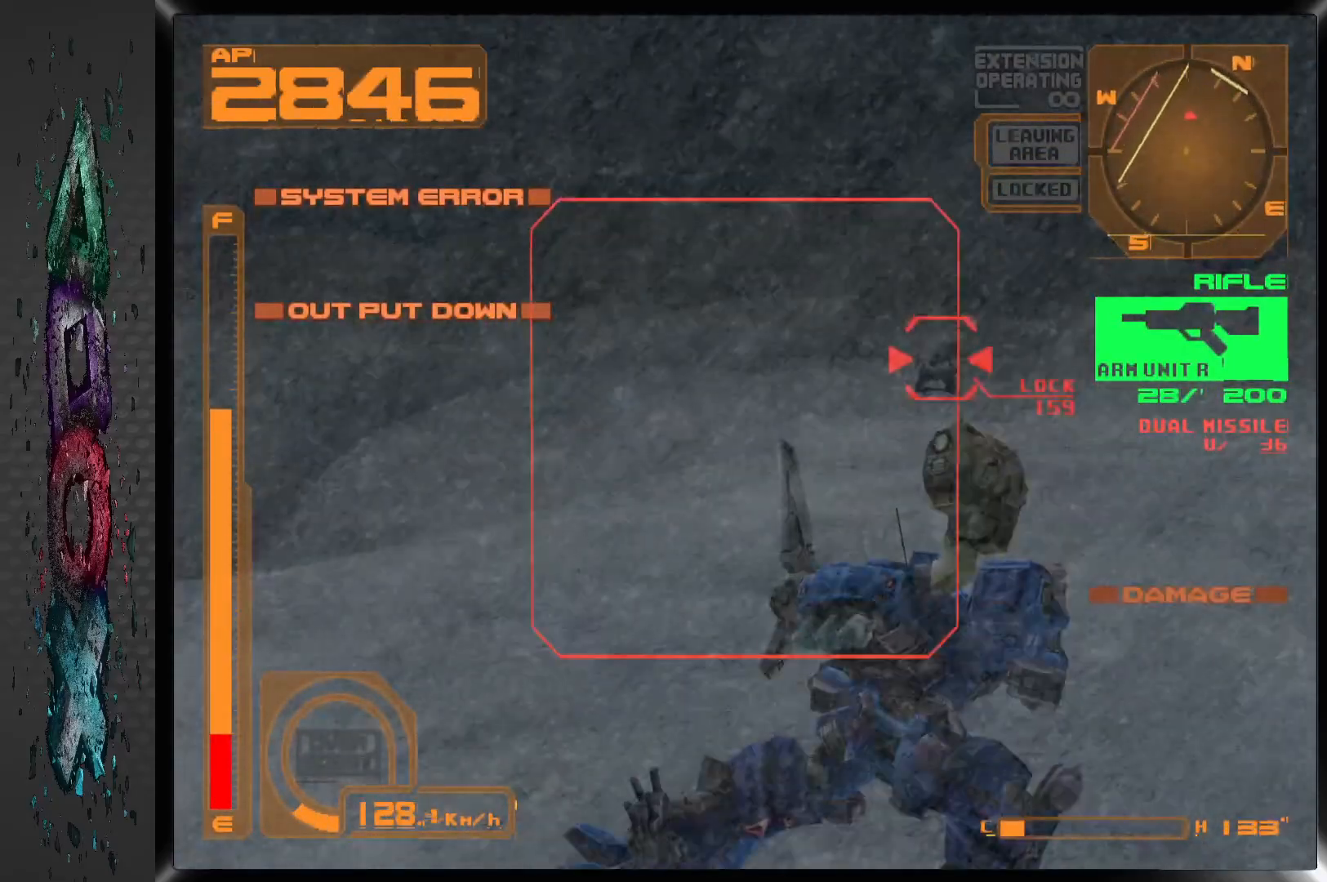
{"buttons": ["SQUARE", "R1", "DPAD_LEFT"], "left_stick": "center", "right_stick": "center", "events": [[33, "DPAD_RIGHT", "up"], [50, "SQUARE", "down"], [483, "DPAD_LEFT", "down"]]}
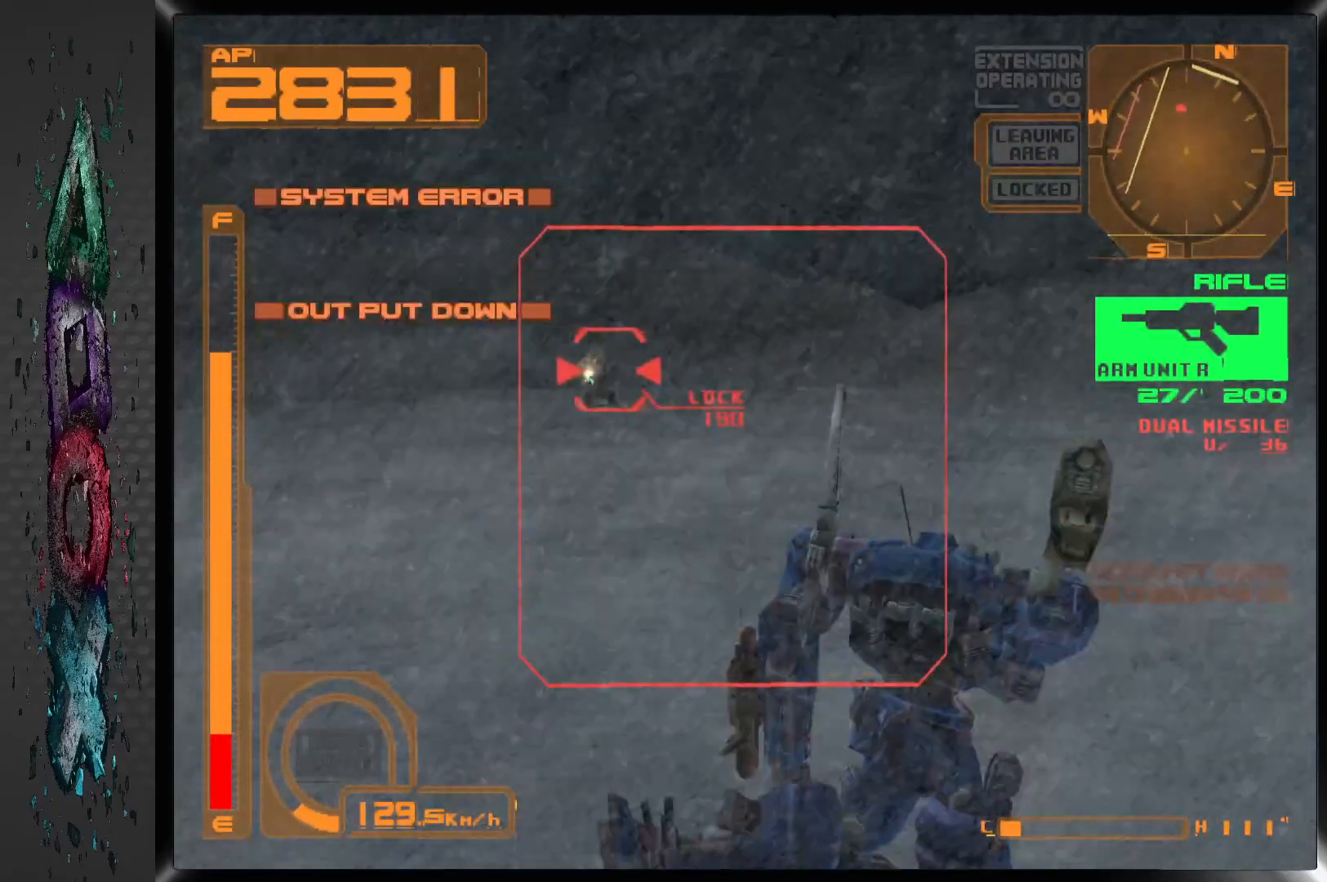
{"buttons": ["SQUARE", "R1"], "left_stick": "center", "right_stick": "center", "events": [[217, "DPAD_LEFT", "up"]]}
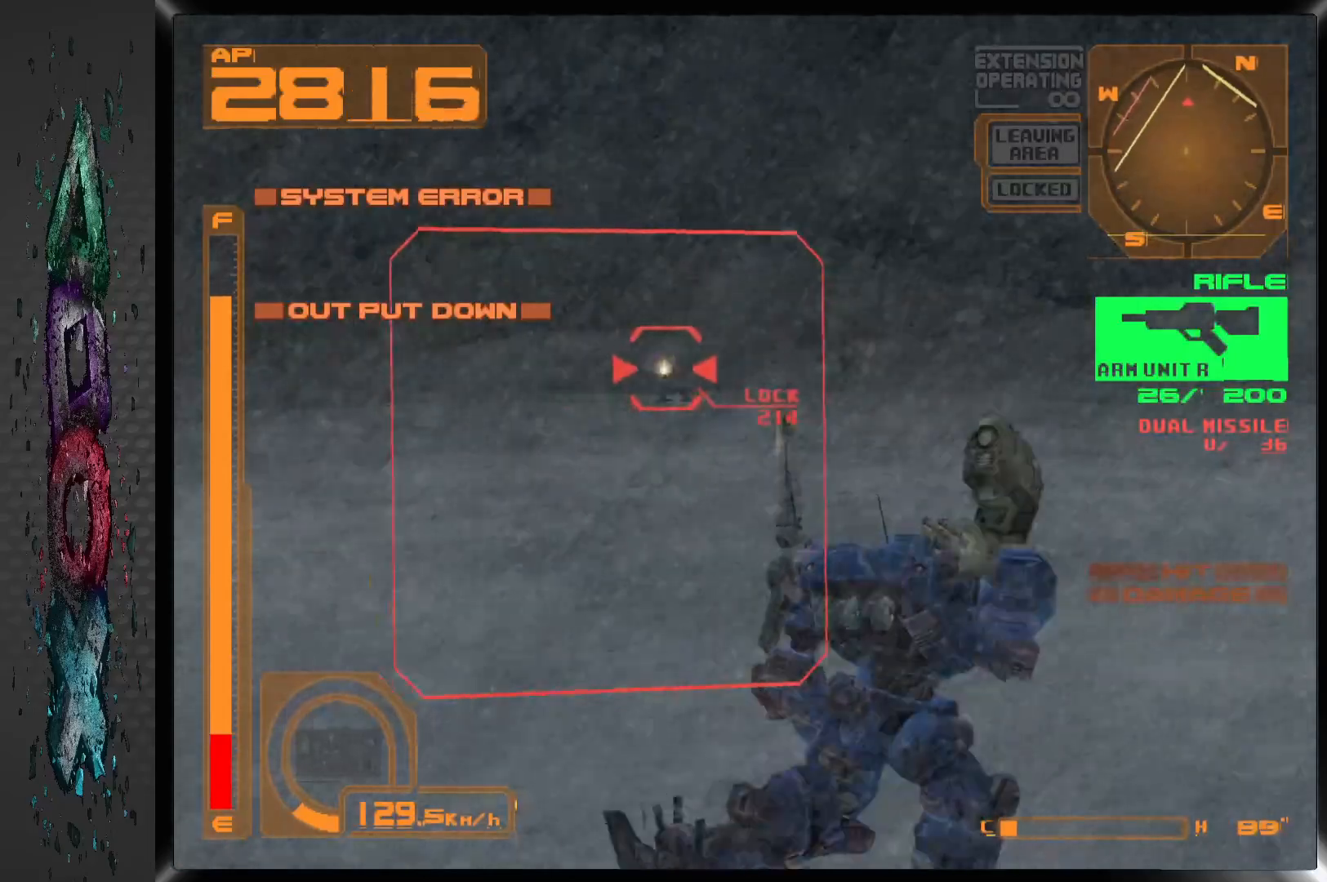
{"buttons": ["SQUARE", "R1"], "left_stick": "center", "right_stick": "center", "events": []}
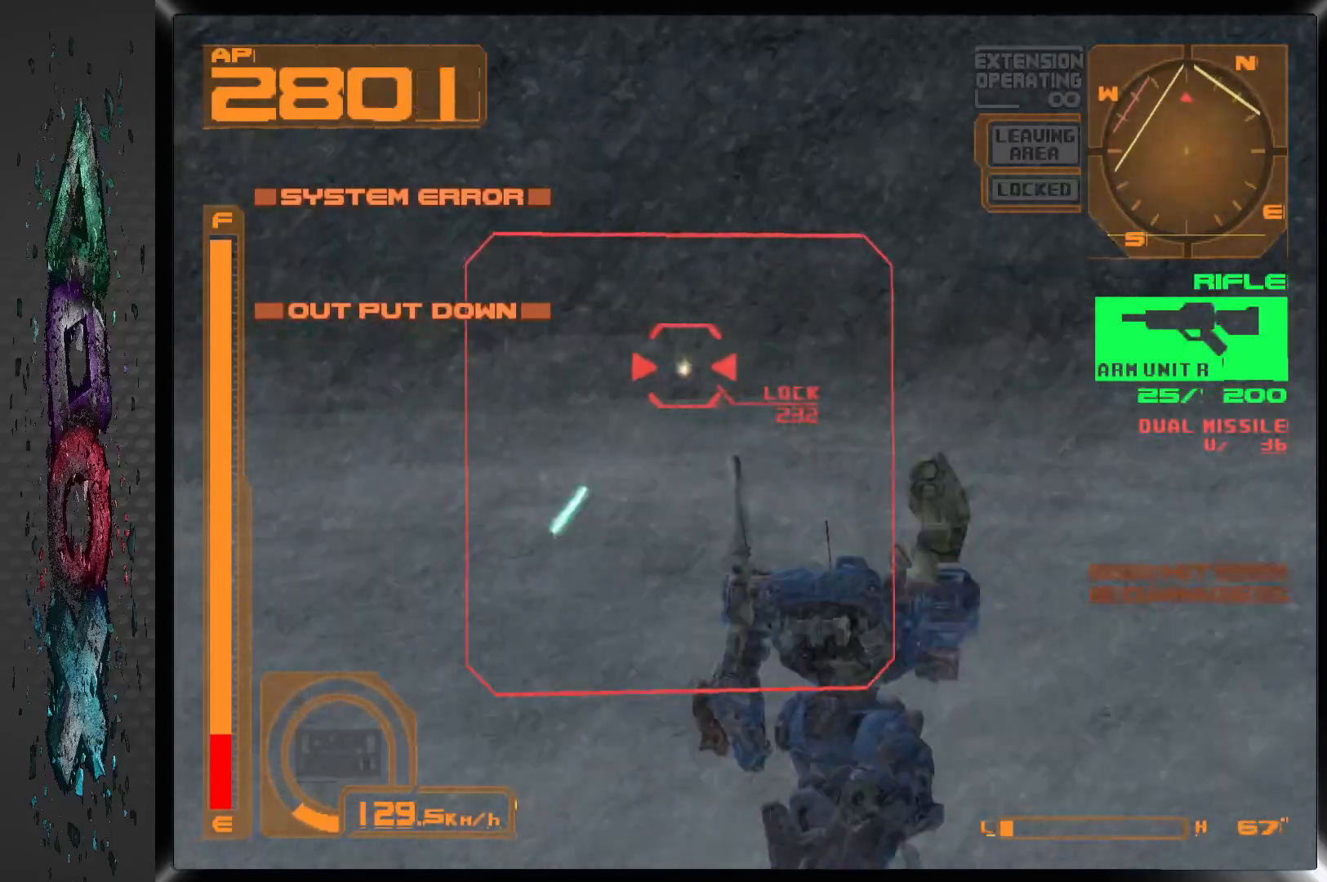
{"buttons": ["SQUARE", "R1"], "left_stick": "center", "right_stick": "center", "events": []}
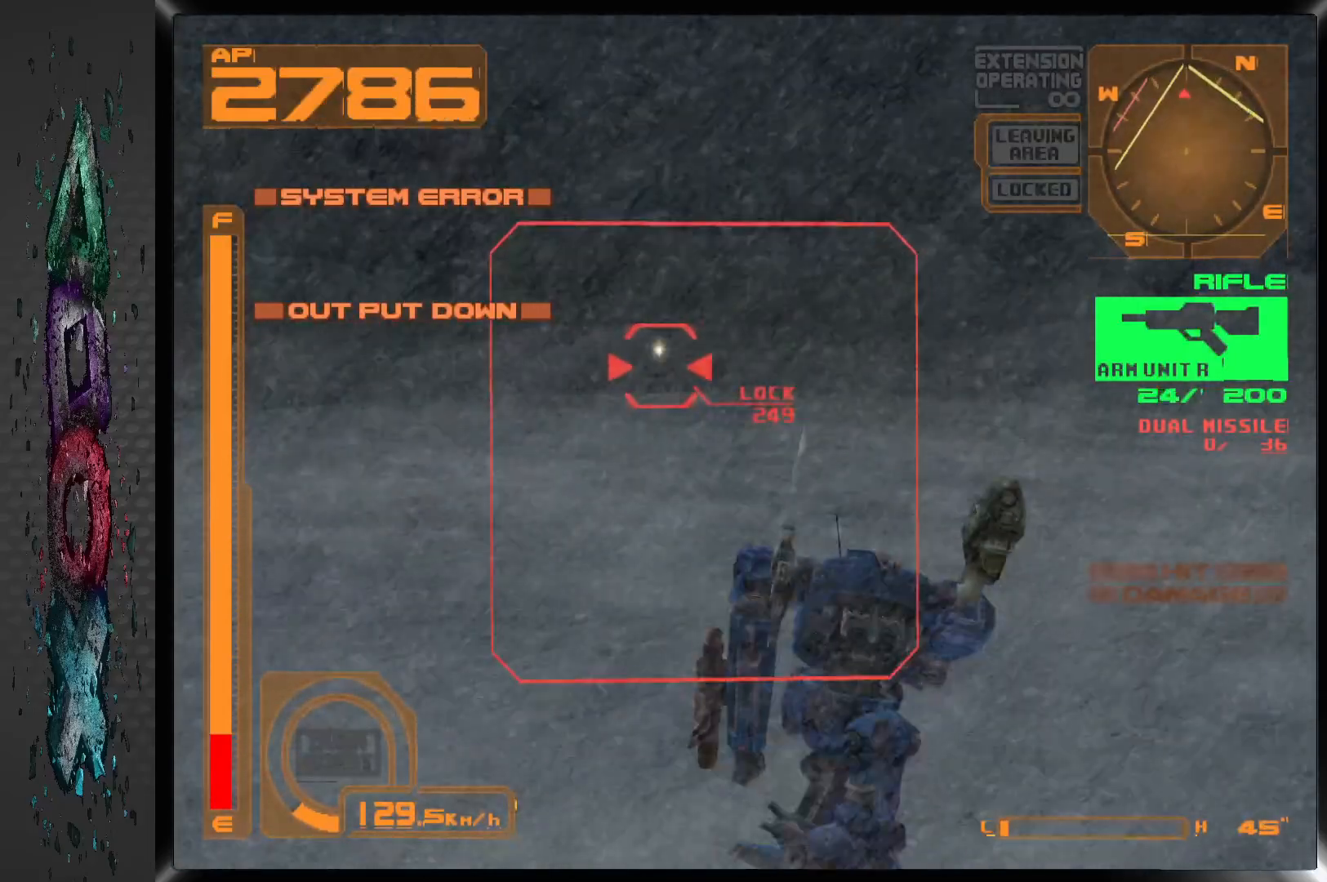
{"buttons": ["R1"], "left_stick": "center", "right_stick": "center", "events": [[233, "SQUARE", "up"]]}
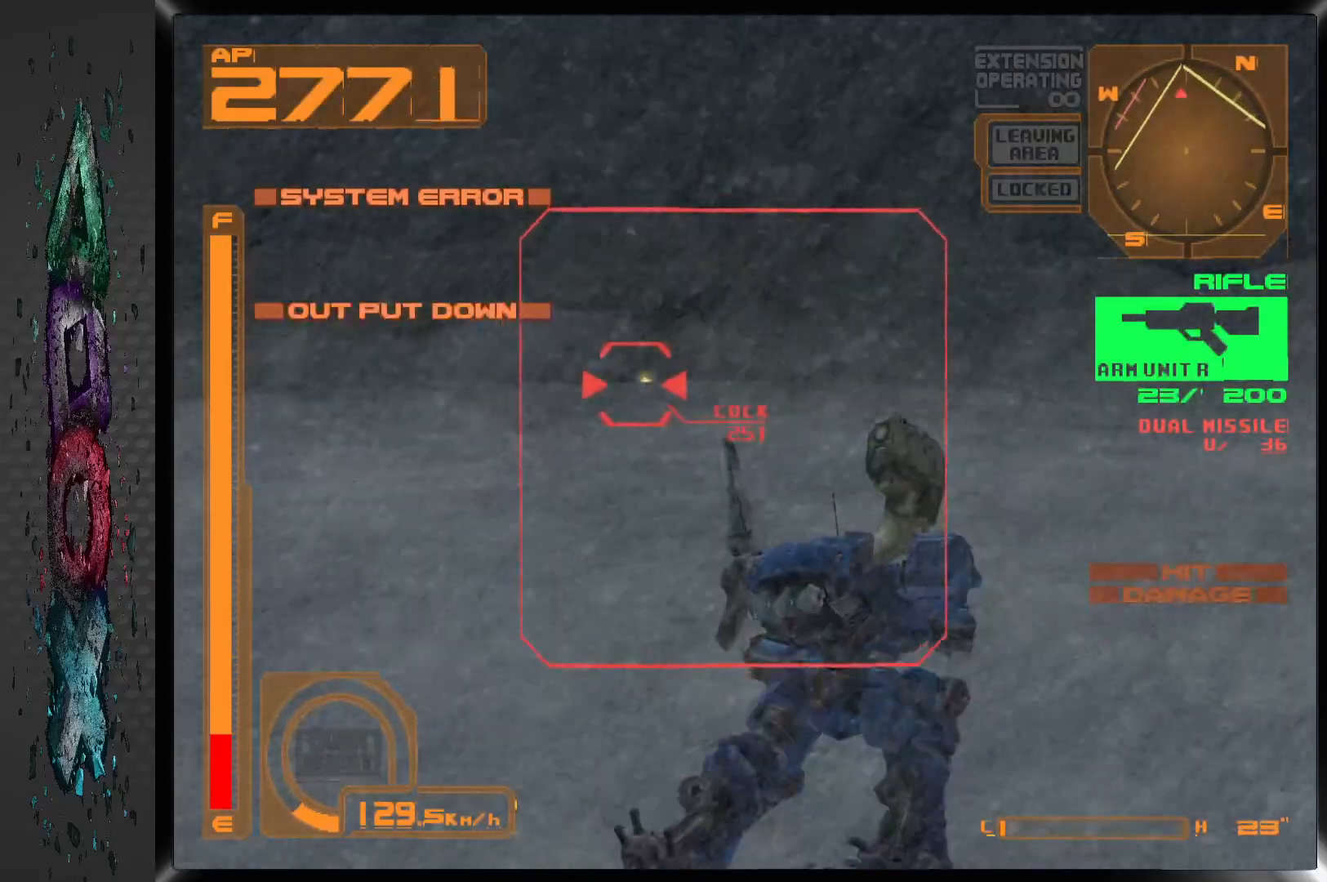
{"buttons": ["R1", "DPAD_LEFT"], "left_stick": "center", "right_stick": "center", "events": [[467, "DPAD_LEFT", "down"]]}